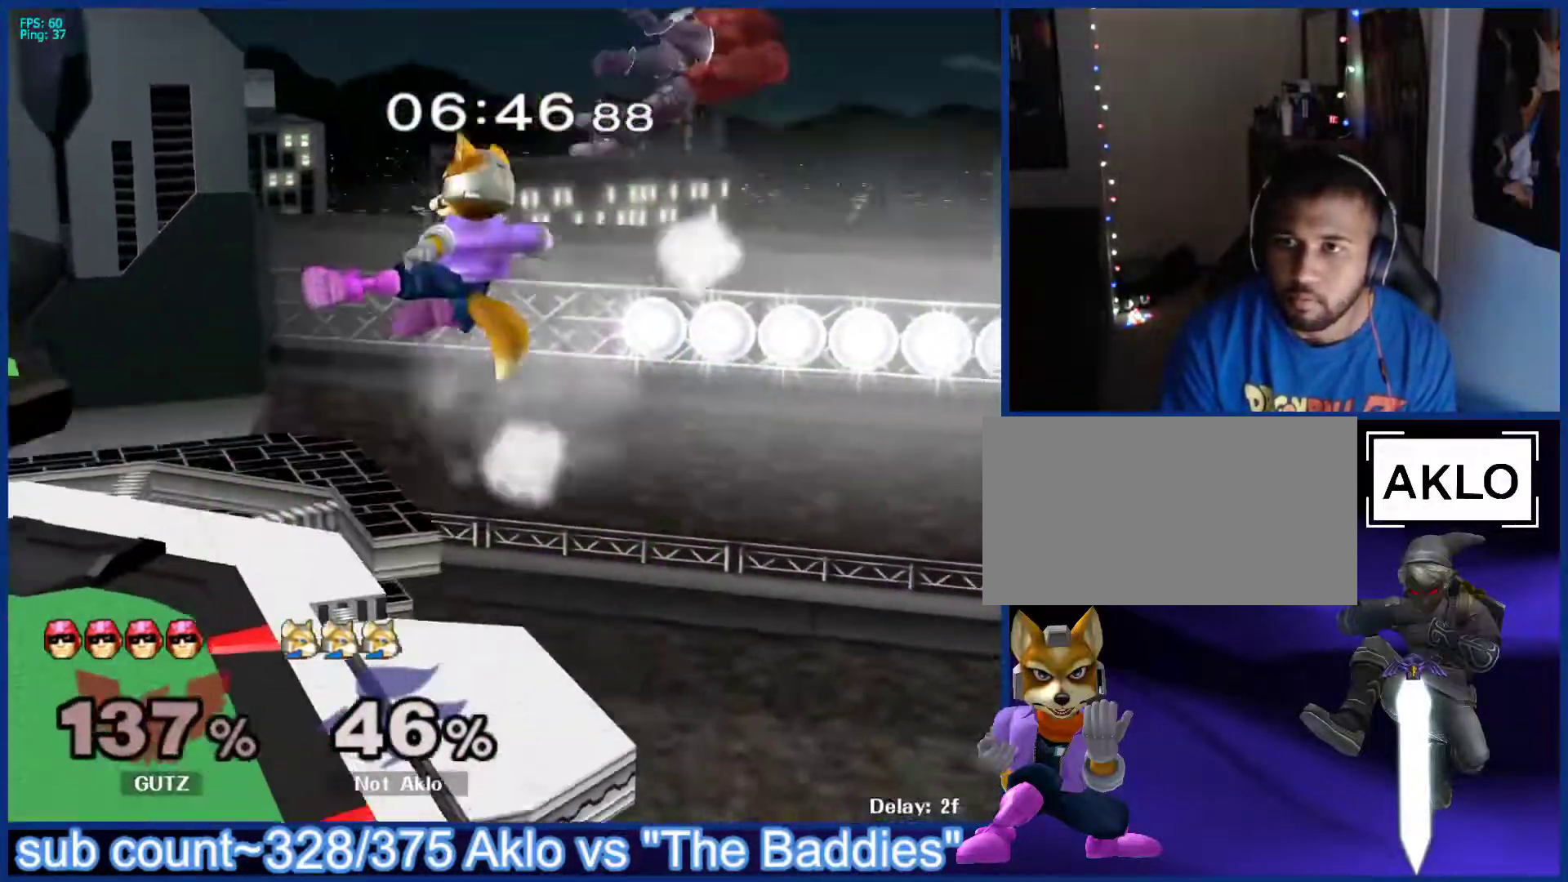
Gameplay with a controller (Nintendo layout); each line is a JSON object with the inputs held at the frame after it. "events" lists button and stick changes between this image and that frame as [ms after this image, input, new state], when the widget could be followed in between. Not read: L3 R3.
{"buttons": [], "left_stick": "center", "right_stick": "center", "events": [[67, "left_stick", "down"], [150, "L1", "down"], [200, "left_stick", "center"], [333, "left_stick", "right"], [467, "L1", "up"], [500, "left_stick", "center"]]}
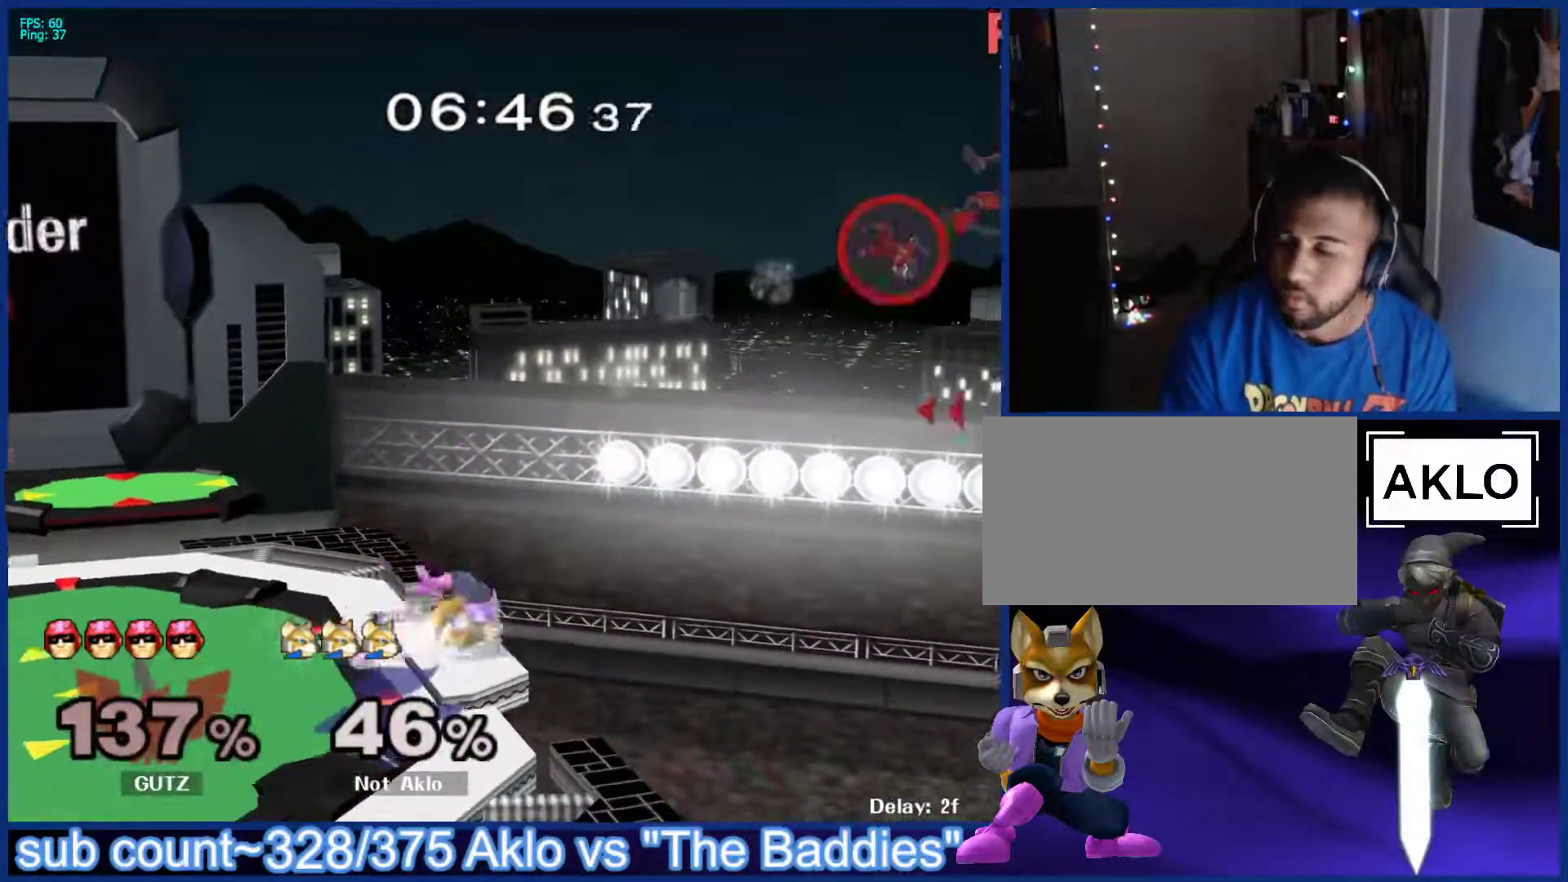
{"buttons": [], "left_stick": "center", "right_stick": "center", "events": []}
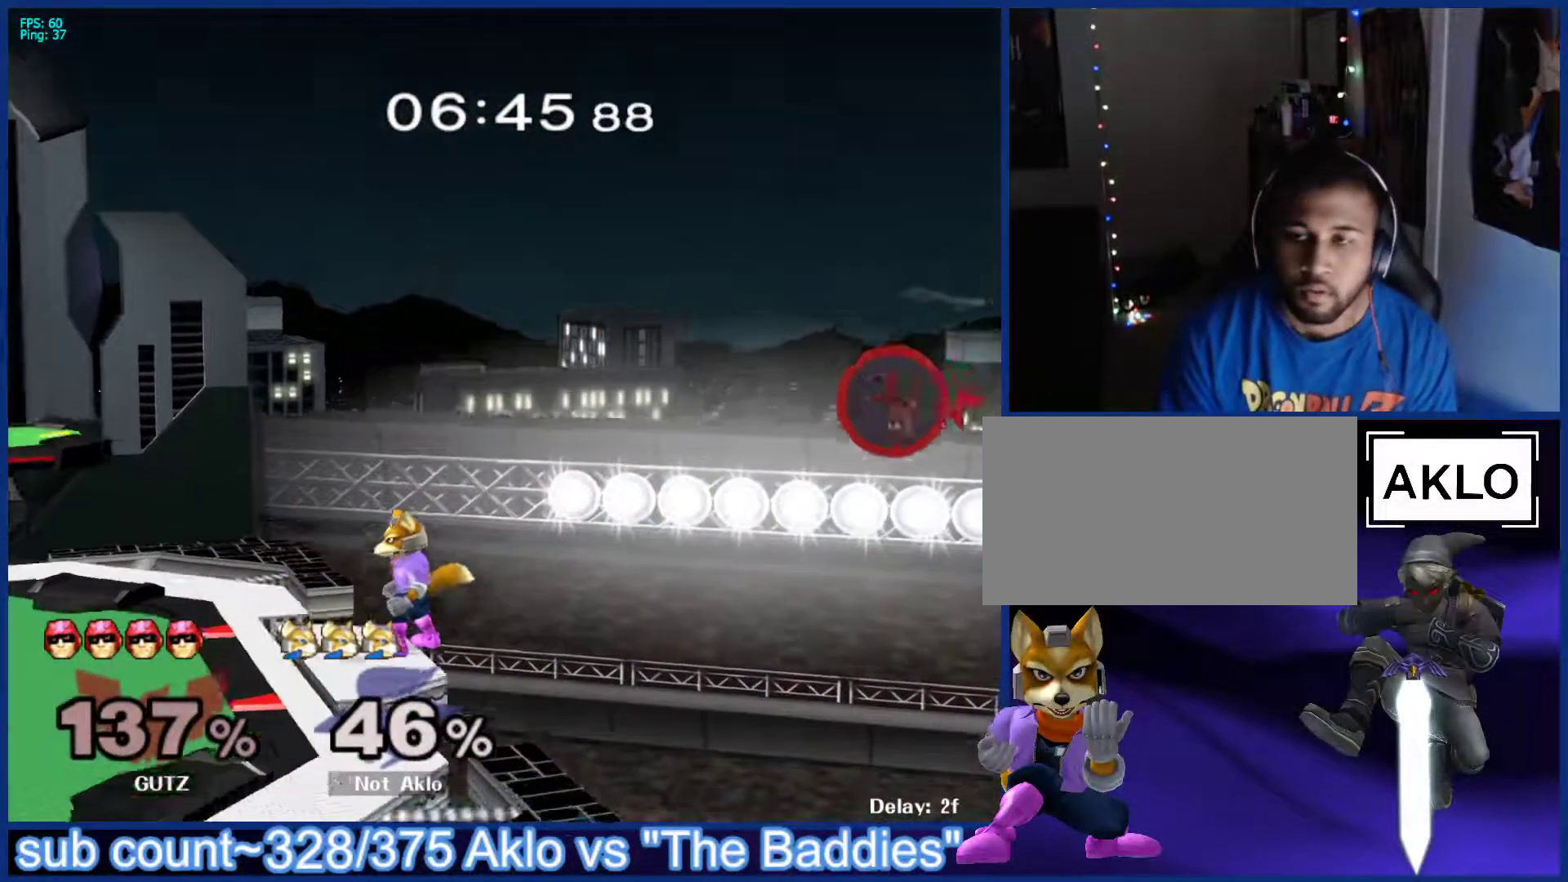
{"buttons": [], "left_stick": "center", "right_stick": "center", "events": []}
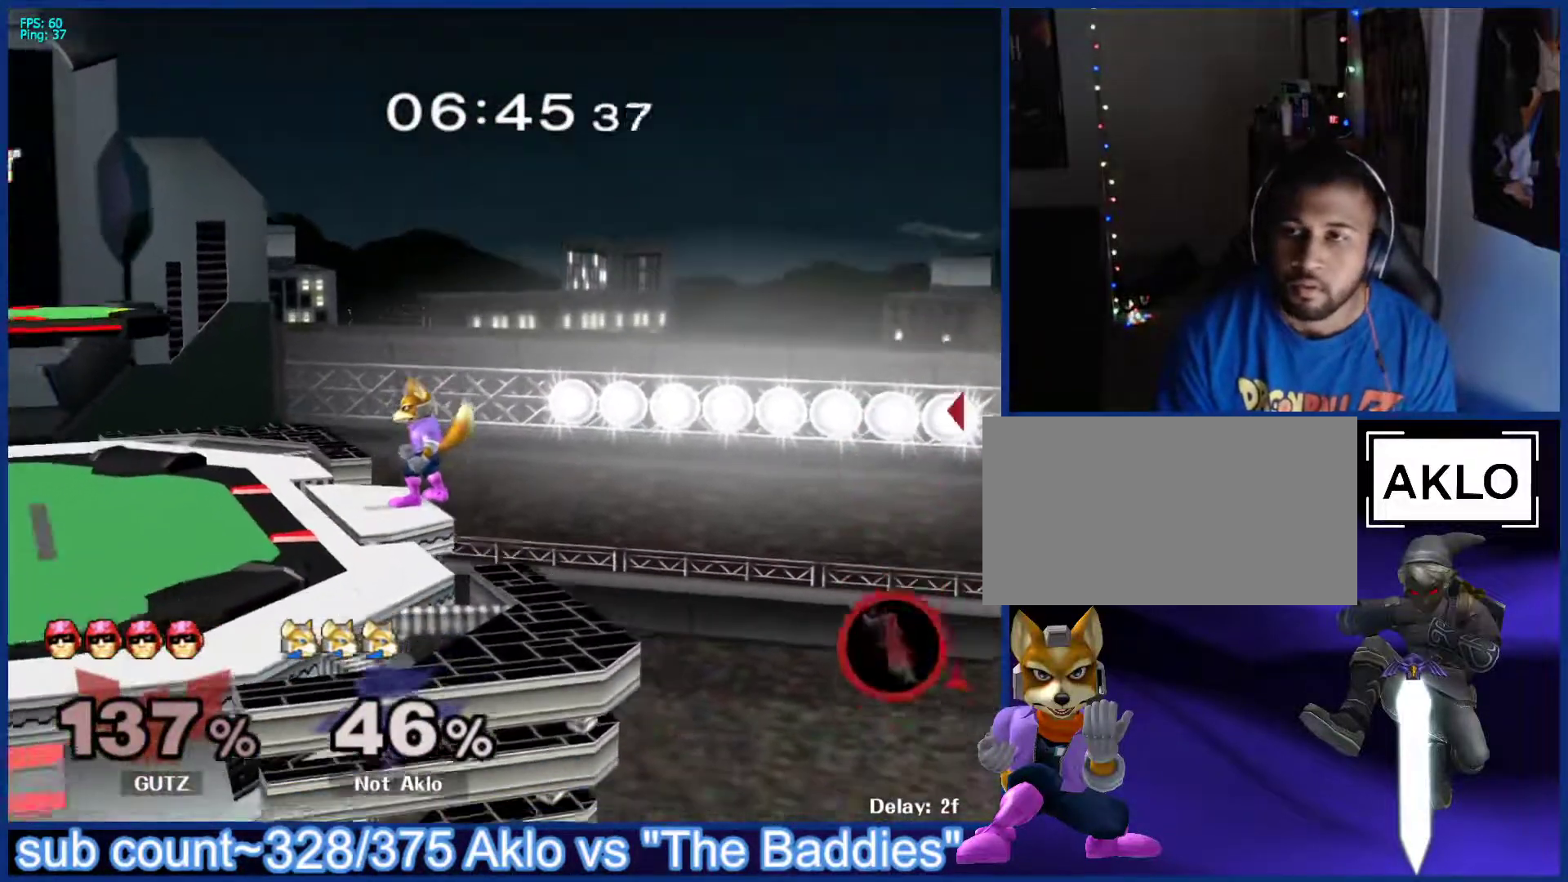
{"buttons": [], "left_stick": "center", "right_stick": "center", "events": [[50, "left_stick", "left"], [200, "left_stick", "center"]]}
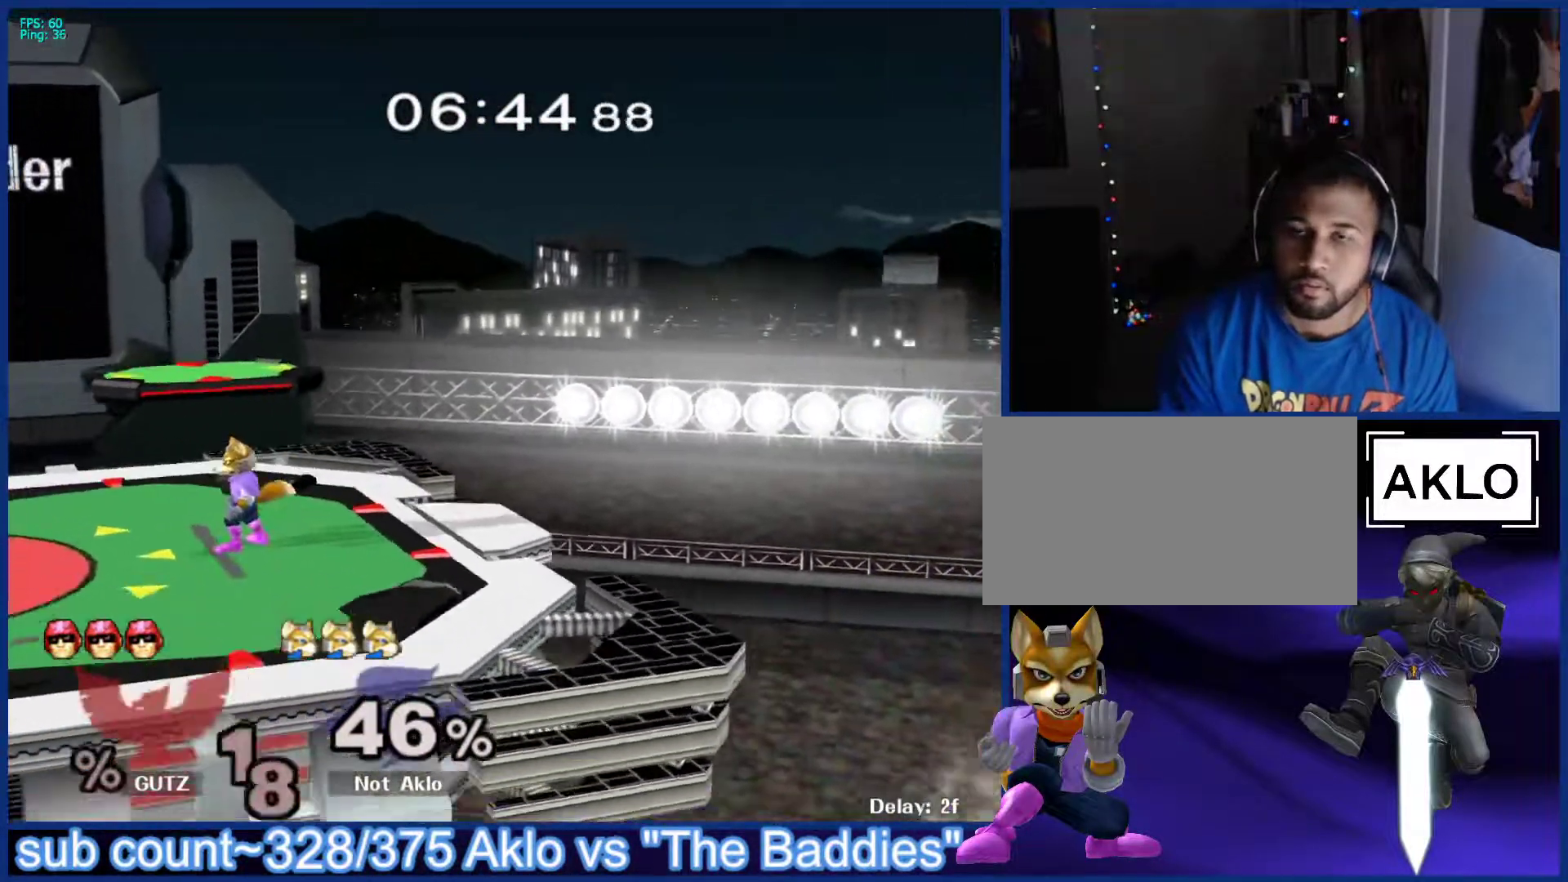
{"buttons": [], "left_stick": "left", "right_stick": "center", "events": [[33, "left_stick", "up-left"], [67, "X", "down"], [100, "X", "up"], [133, "left_stick", "down"], [183, "B", "down"], [233, "B", "up"], [250, "left_stick", "up-right"], [350, "L1", "down"], [350, "left_stick", "down-left"], [433, "left_stick", "left"], [483, "L1", "up"]]}
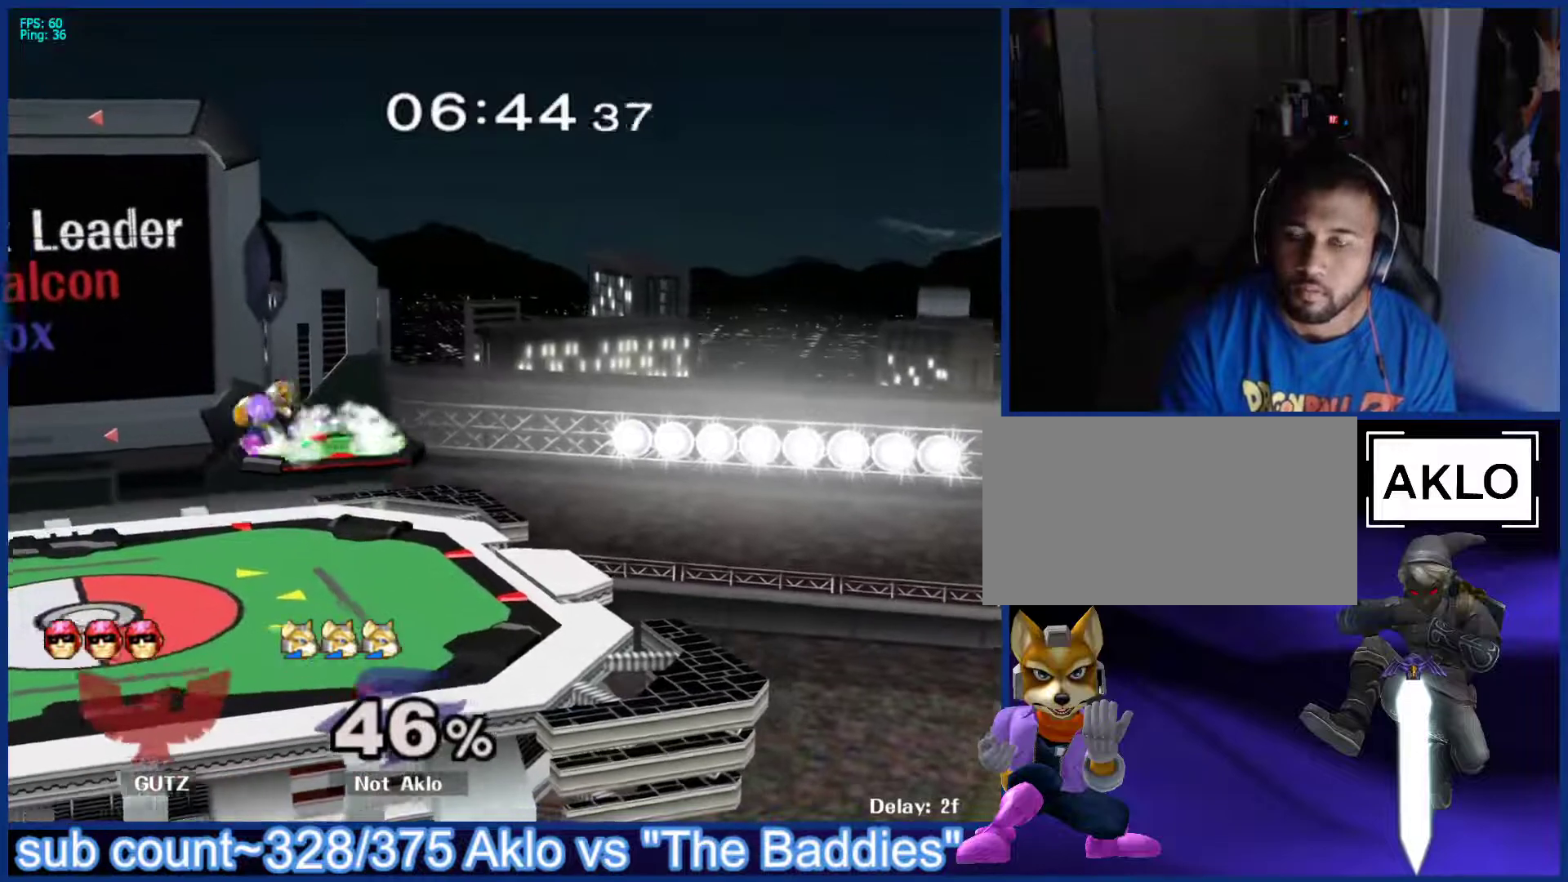
{"buttons": [], "left_stick": "right", "right_stick": "center", "events": [[133, "left_stick", "down"], [233, "left_stick", "center"], [350, "left_stick", "left"], [433, "left_stick", "right"]]}
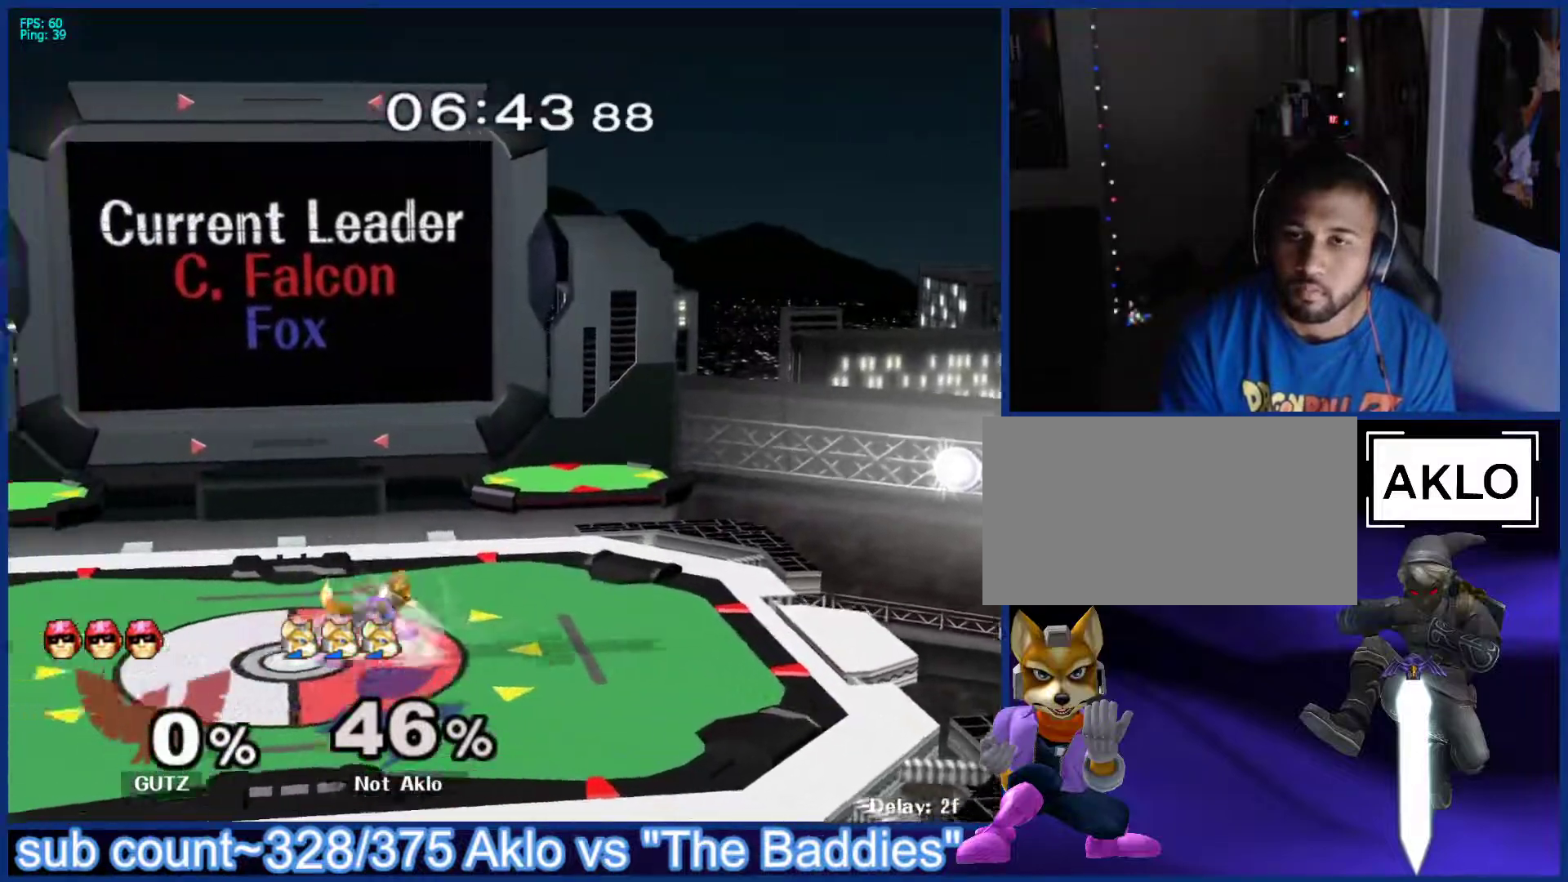
{"buttons": [], "left_stick": "right", "right_stick": "center", "events": [[17, "left_stick", "left"], [83, "left_stick", "right"], [167, "left_stick", "left"], [233, "left_stick", "right"], [300, "left_stick", "left"], [350, "left_stick", "right"]]}
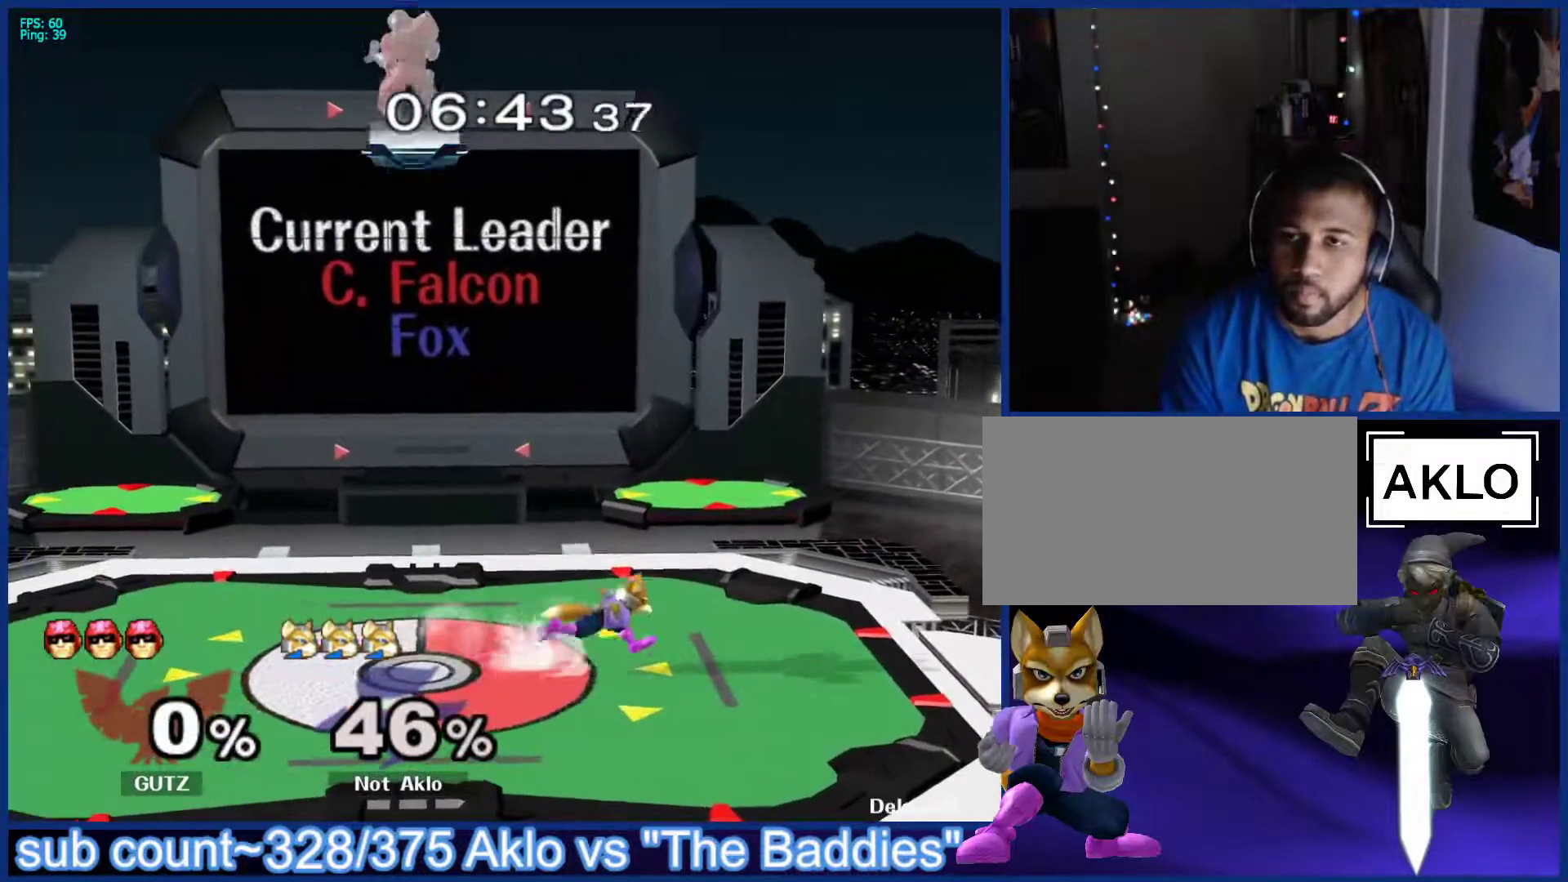
{"buttons": [], "left_stick": "center", "right_stick": "center", "events": [[83, "left_stick", "down"], [133, "B", "down"], [183, "B", "up"], [267, "X", "down"], [300, "X", "up"], [333, "L1", "down"], [450, "L1", "up"], [450, "left_stick", "center"]]}
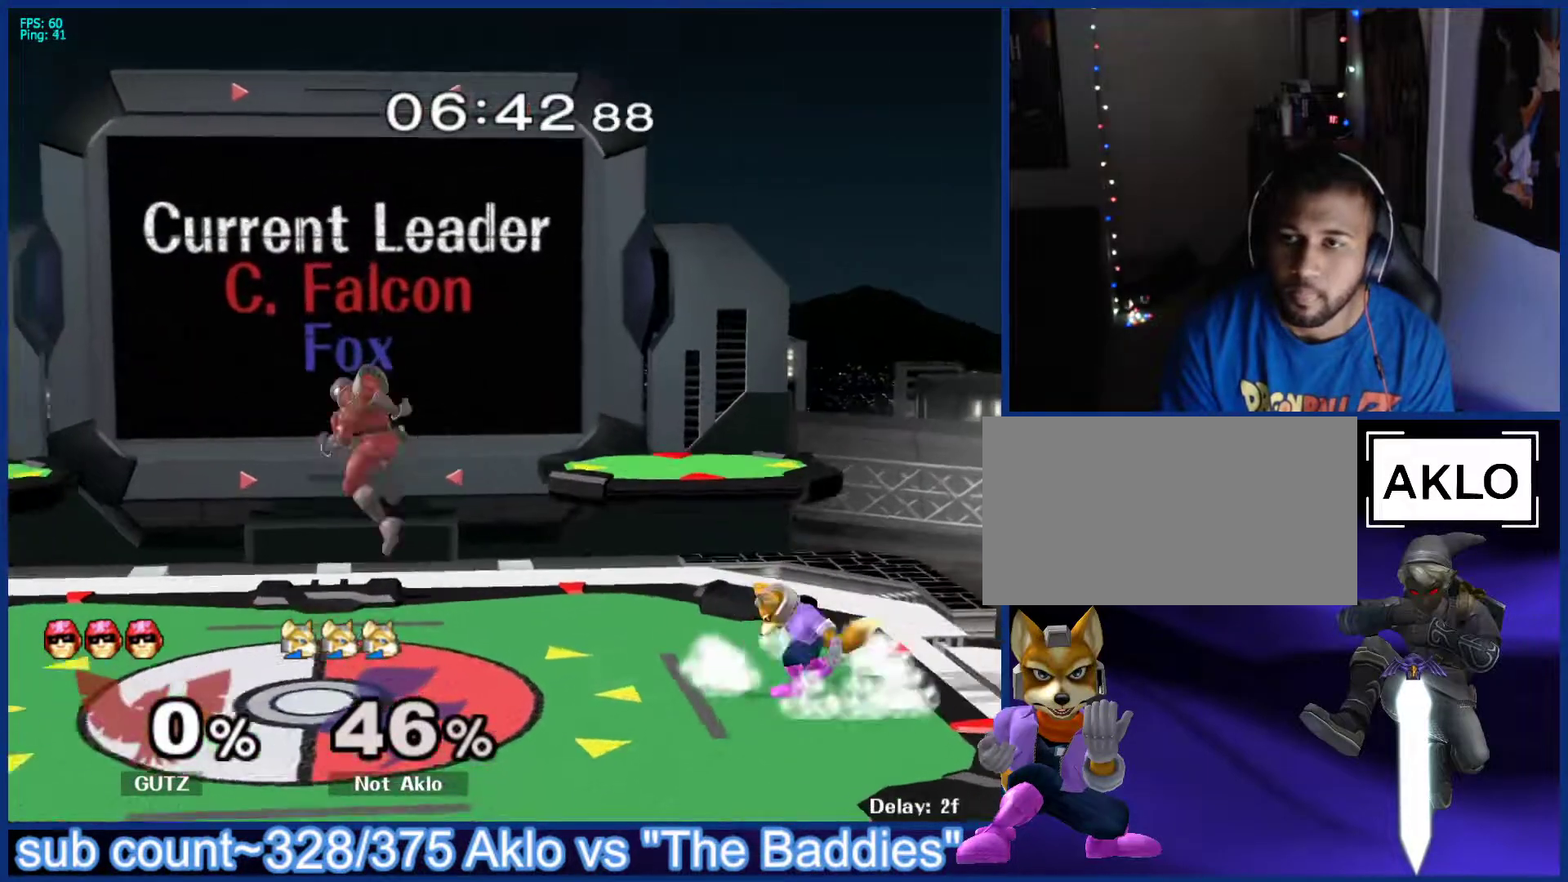
{"buttons": [], "left_stick": "left", "right_stick": "center", "events": [[117, "left_stick", "left"], [167, "X", "down"], [250, "X", "up"], [333, "B", "down"], [417, "B", "up"]]}
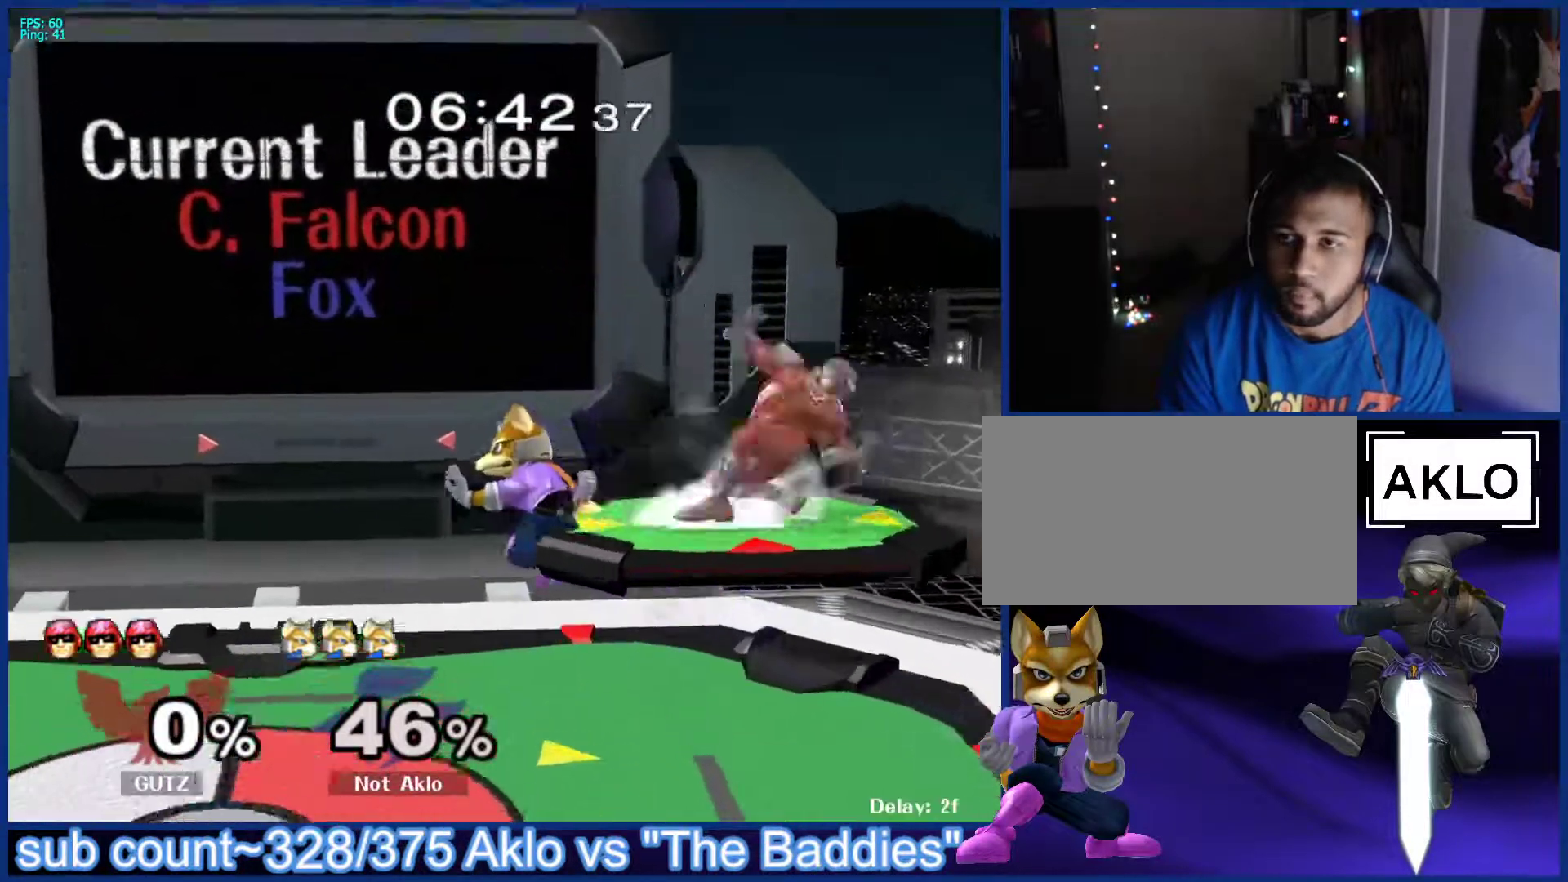
{"buttons": [], "left_stick": "left", "right_stick": "center", "events": []}
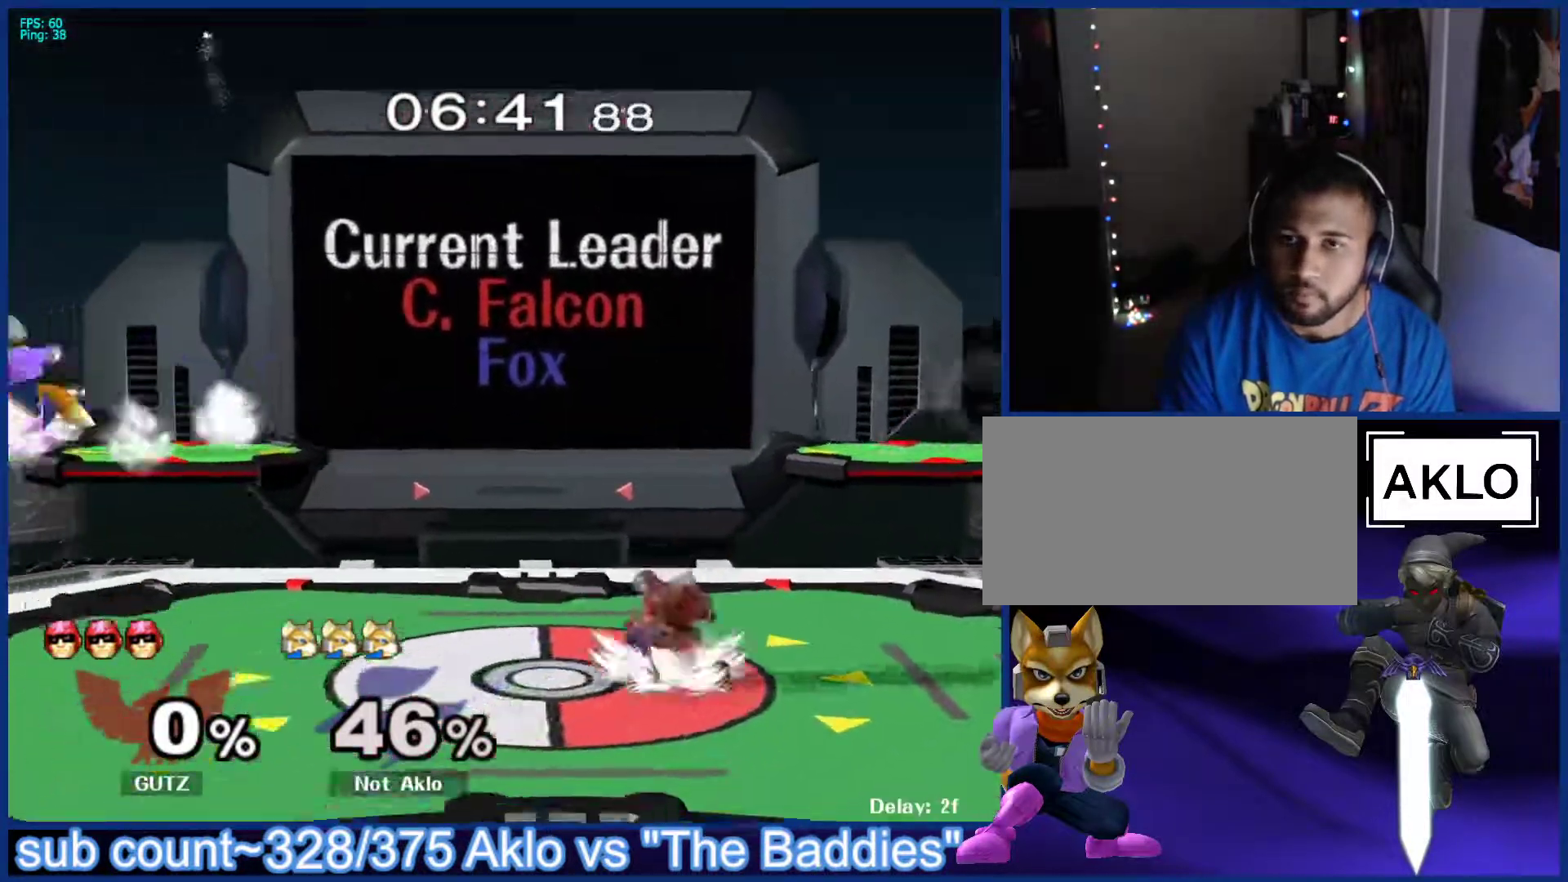
{"buttons": ["L1"], "left_stick": "right", "right_stick": "center", "events": [[50, "left_stick", "down-left"], [183, "left_stick", "center"], [300, "left_stick", "right"], [500, "L1", "down"]]}
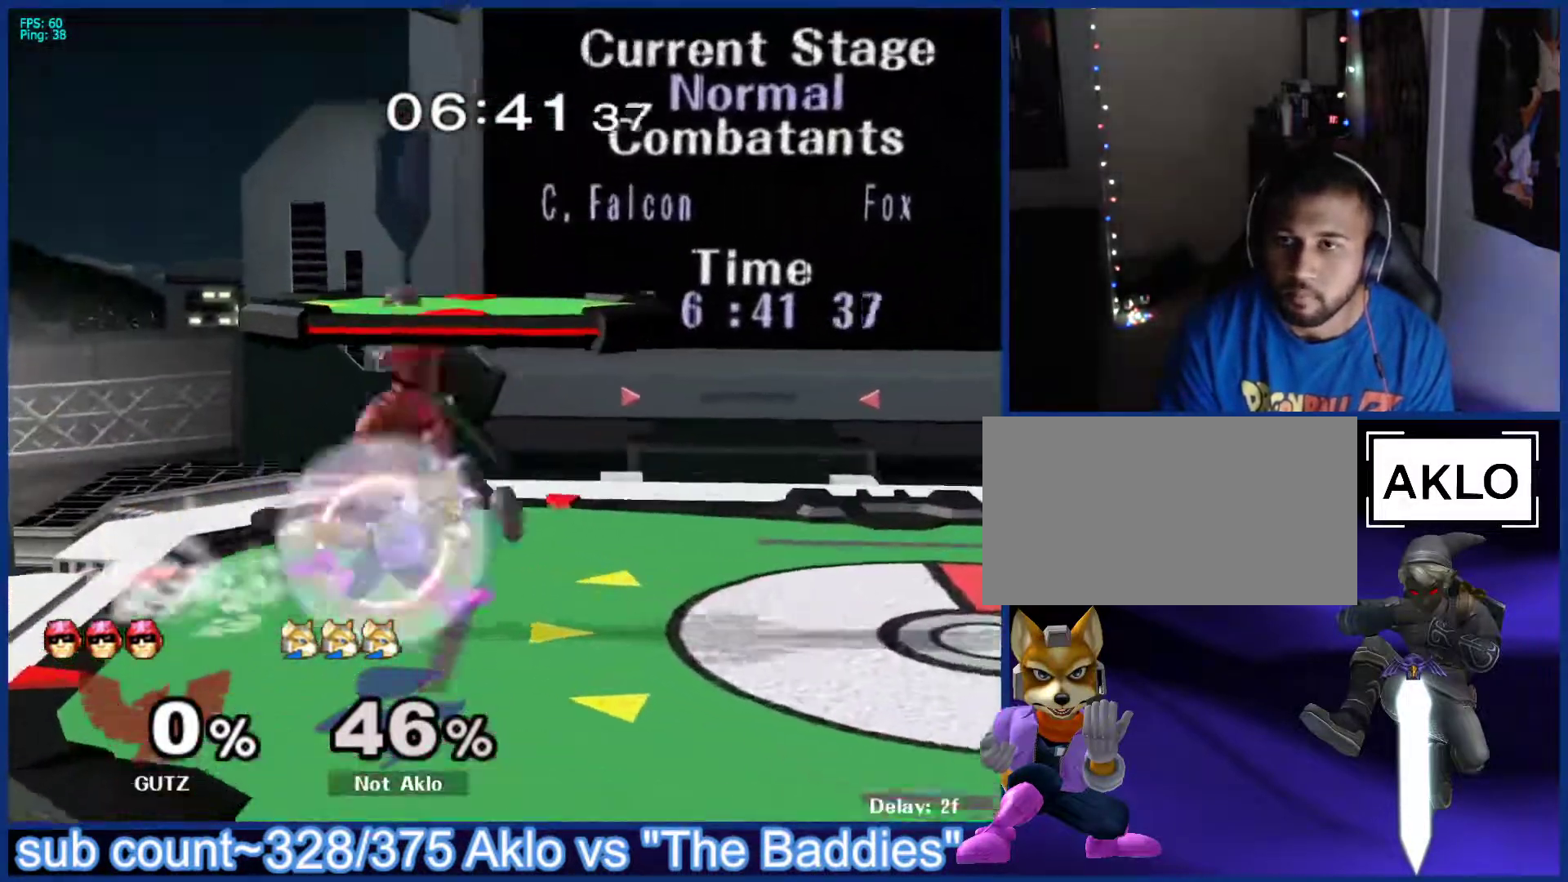
{"buttons": [], "left_stick": "left", "right_stick": "center", "events": [[233, "left_stick", "center"], [250, "X", "down"], [283, "X", "up"], [300, "left_stick", "left"], [350, "L1", "up"], [367, "A", "down"], [433, "A", "up"]]}
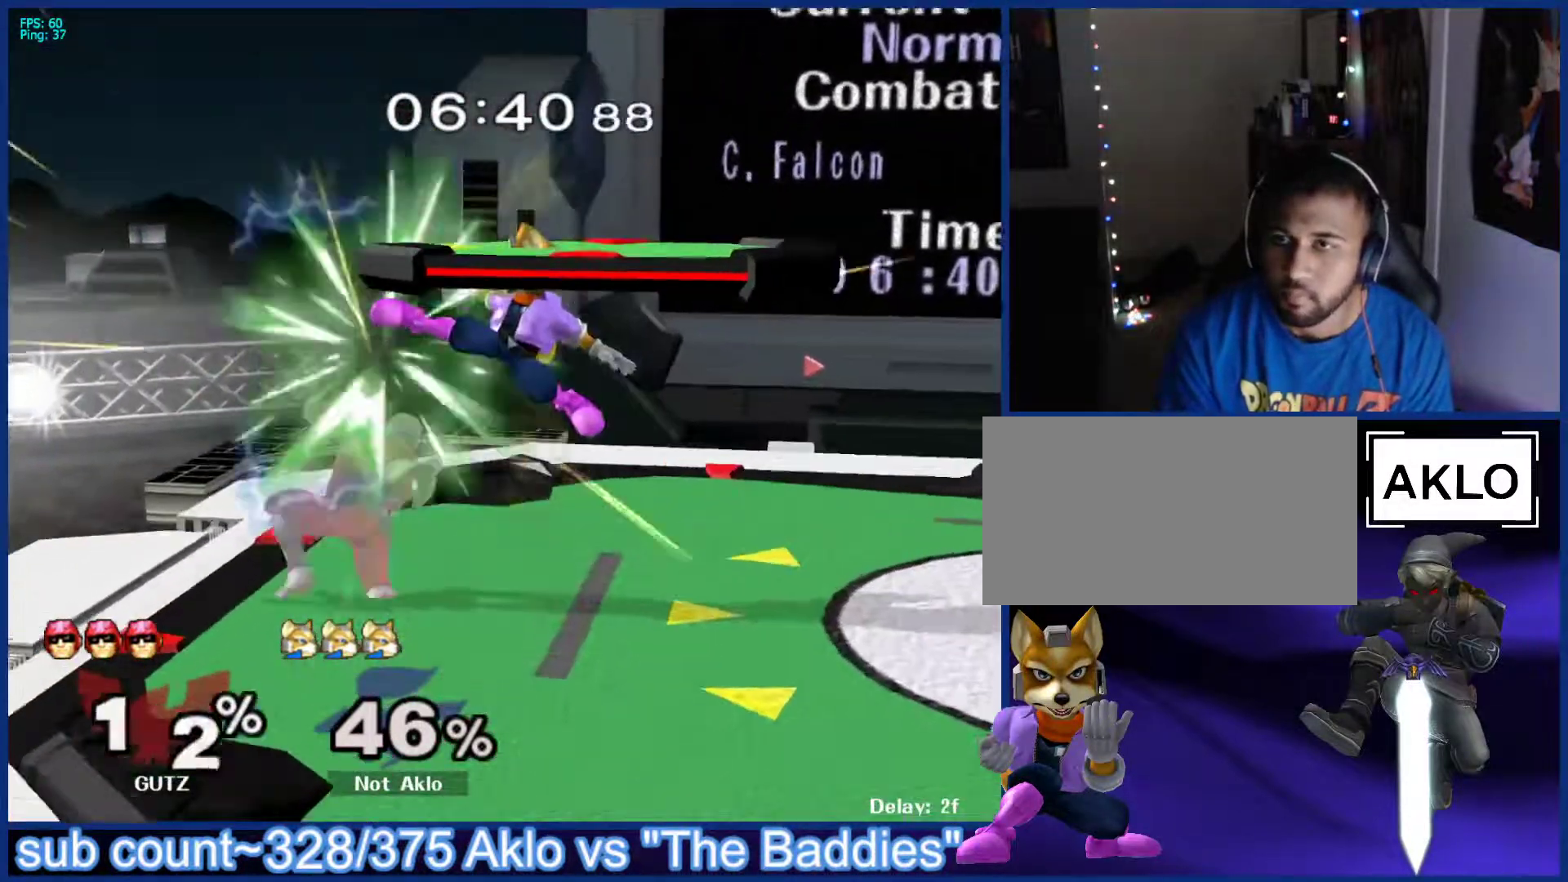
{"buttons": [], "left_stick": "down-left", "right_stick": "center", "events": [[50, "left_stick", "up"], [117, "left_stick", "down"], [133, "L1", "down"], [217, "left_stick", "center"], [250, "L1", "up"], [317, "left_stick", "down"], [367, "B", "down"], [383, "B", "up"], [467, "X", "down"], [500, "X", "up"], [500, "left_stick", "down-left"]]}
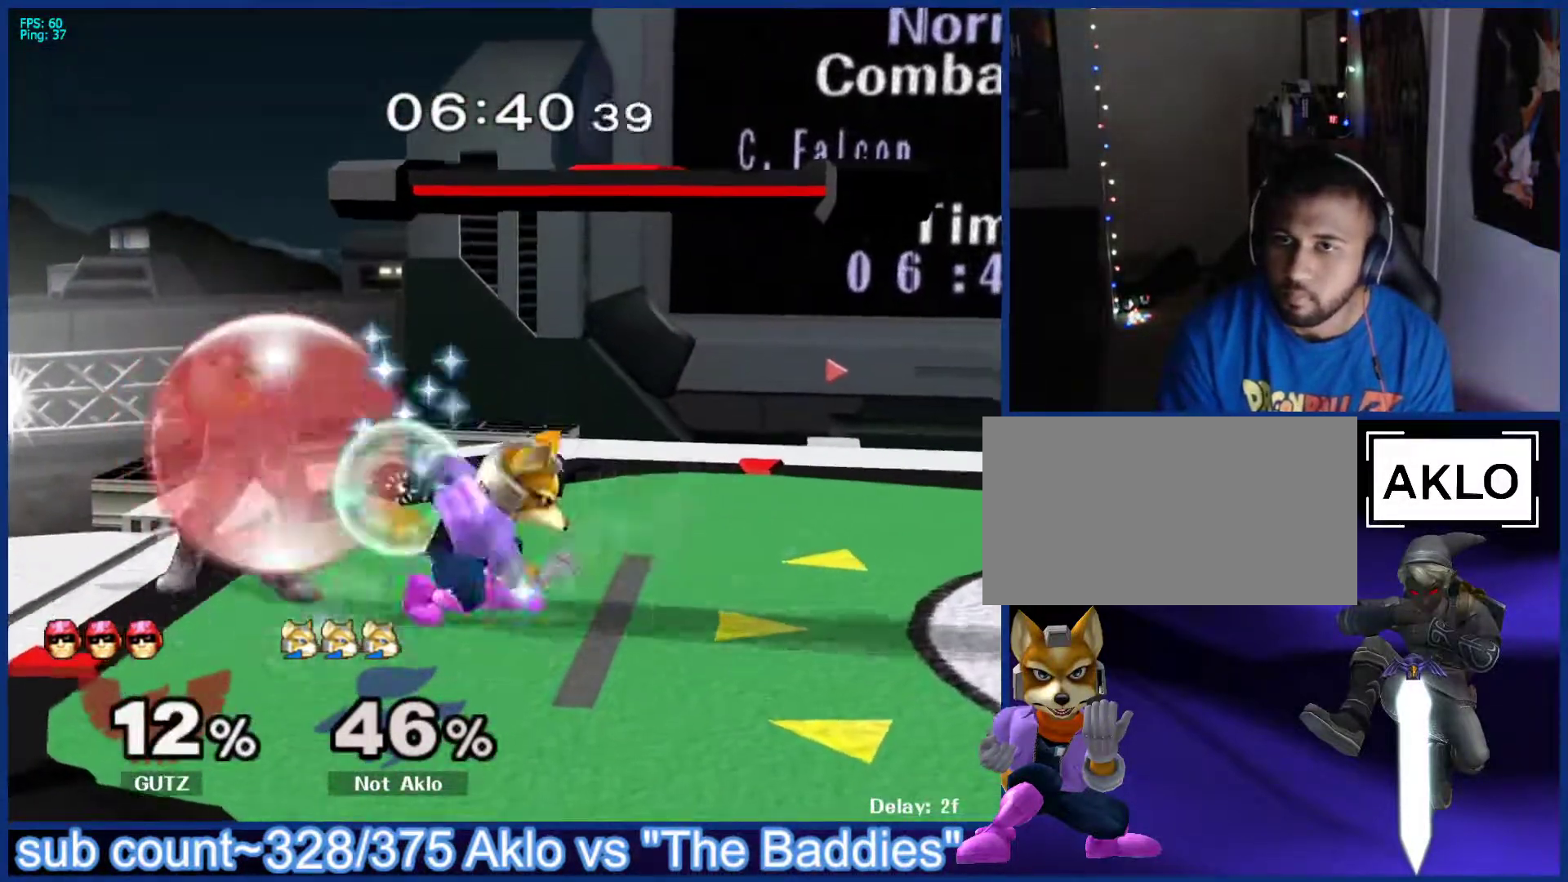
{"buttons": [], "left_stick": "down-right", "right_stick": "center", "events": [[17, "L1", "down"], [117, "L1", "up"], [133, "left_stick", "center"], [200, "left_stick", "down"], [233, "B", "down"], [283, "A", "down"], [283, "B", "up"], [333, "A", "up"], [333, "Y", "down"], [383, "B", "down"], [383, "Y", "up"], [433, "left_stick", "down-right"], [450, "B", "up"], [450, "right_stick", "down"], [500, "right_stick", "center"]]}
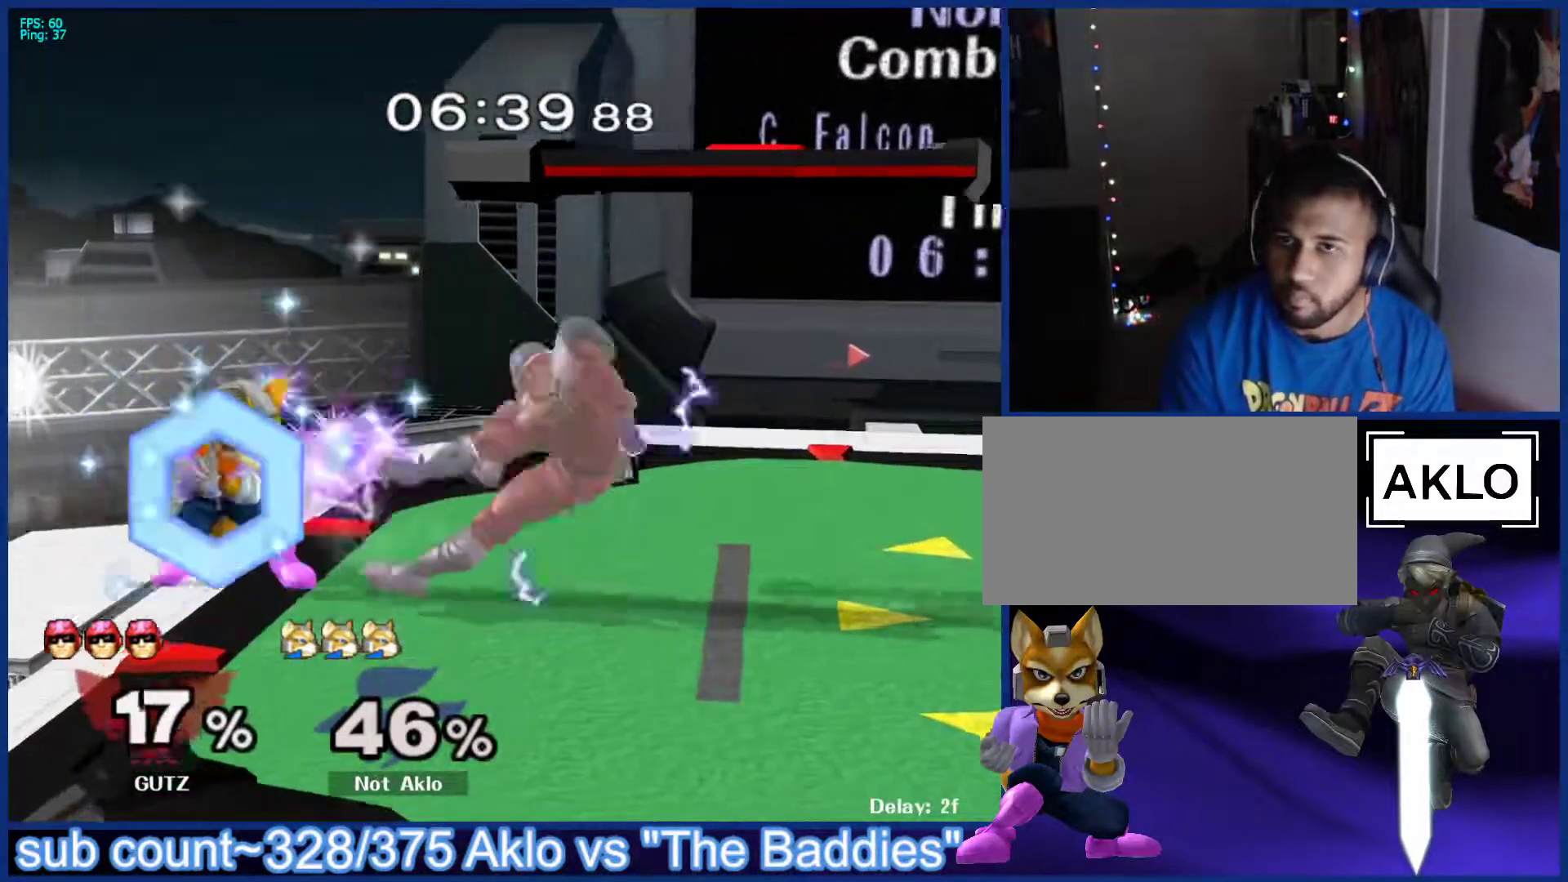
{"buttons": [], "left_stick": "center", "right_stick": "center", "events": [[83, "right_stick", "down"], [133, "left_stick", "right"], [167, "right_stick", "center"], [300, "left_stick", "down"], [317, "L1", "down"], [417, "L1", "up"], [433, "left_stick", "center"]]}
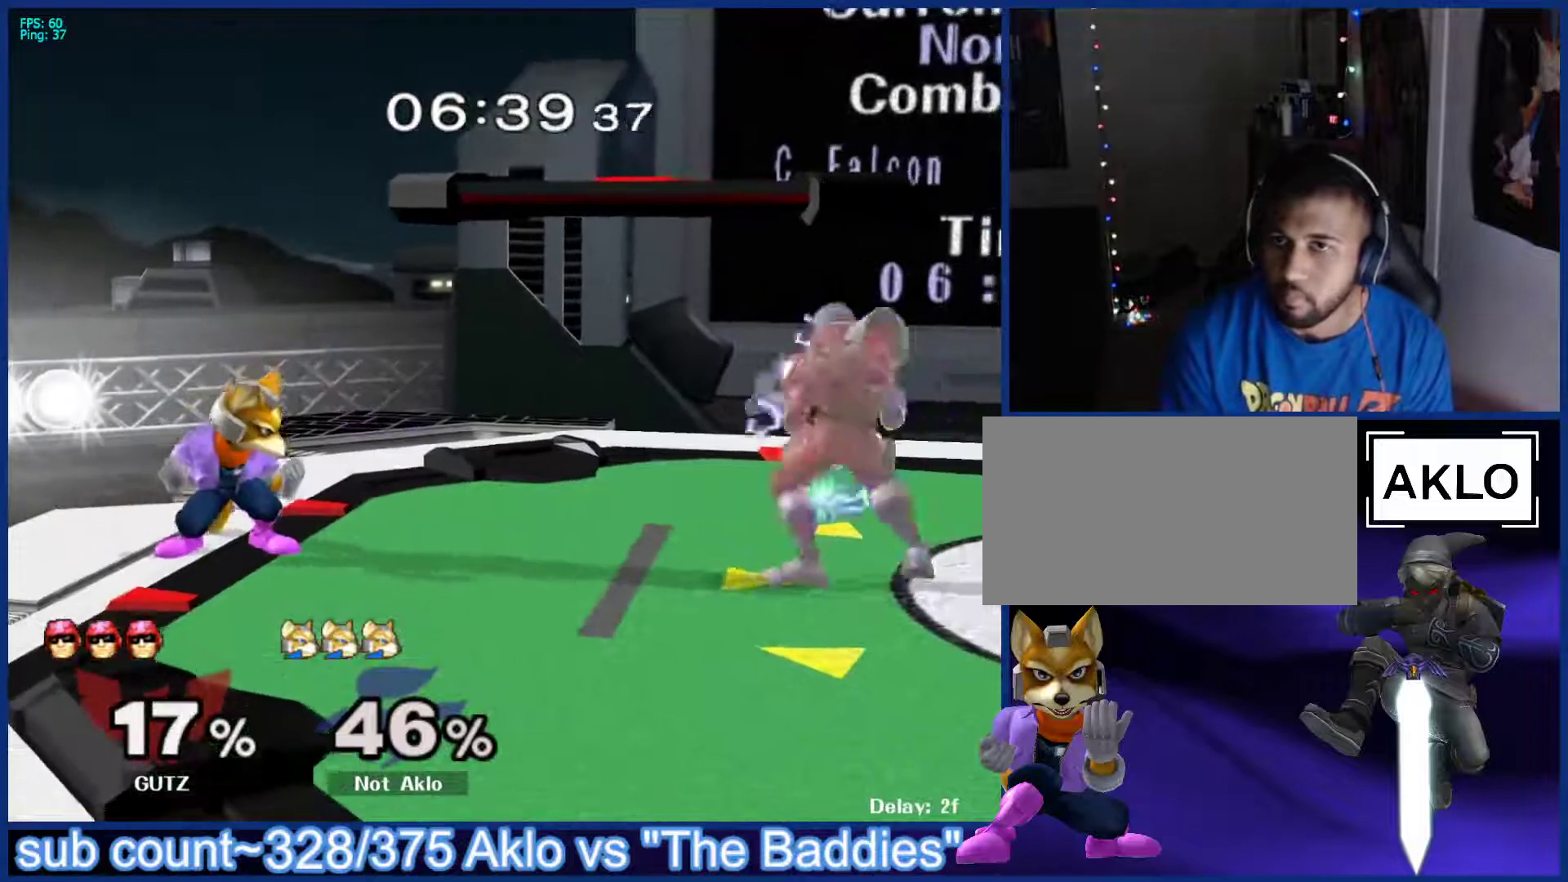
{"buttons": ["L1"], "left_stick": "right", "right_stick": "center", "events": [[117, "left_stick", "right"], [433, "L1", "down"]]}
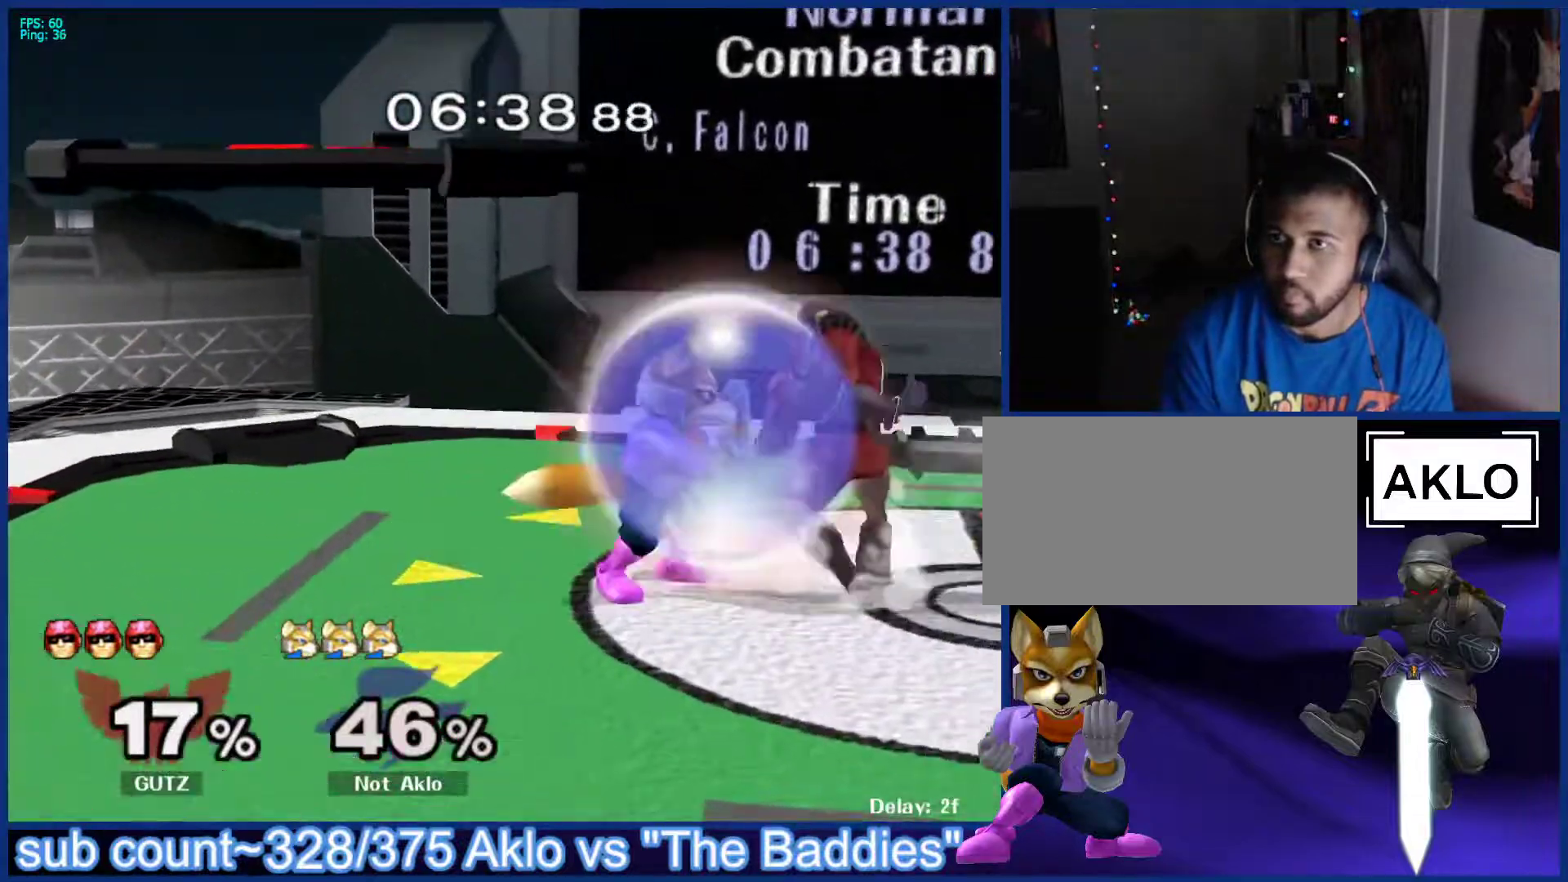
{"buttons": [], "left_stick": "center", "right_stick": "center", "events": [[150, "X", "down"], [183, "L1", "up"], [183, "left_stick", "center"], [200, "A", "down"], [317, "X", "up"], [350, "A", "up"]]}
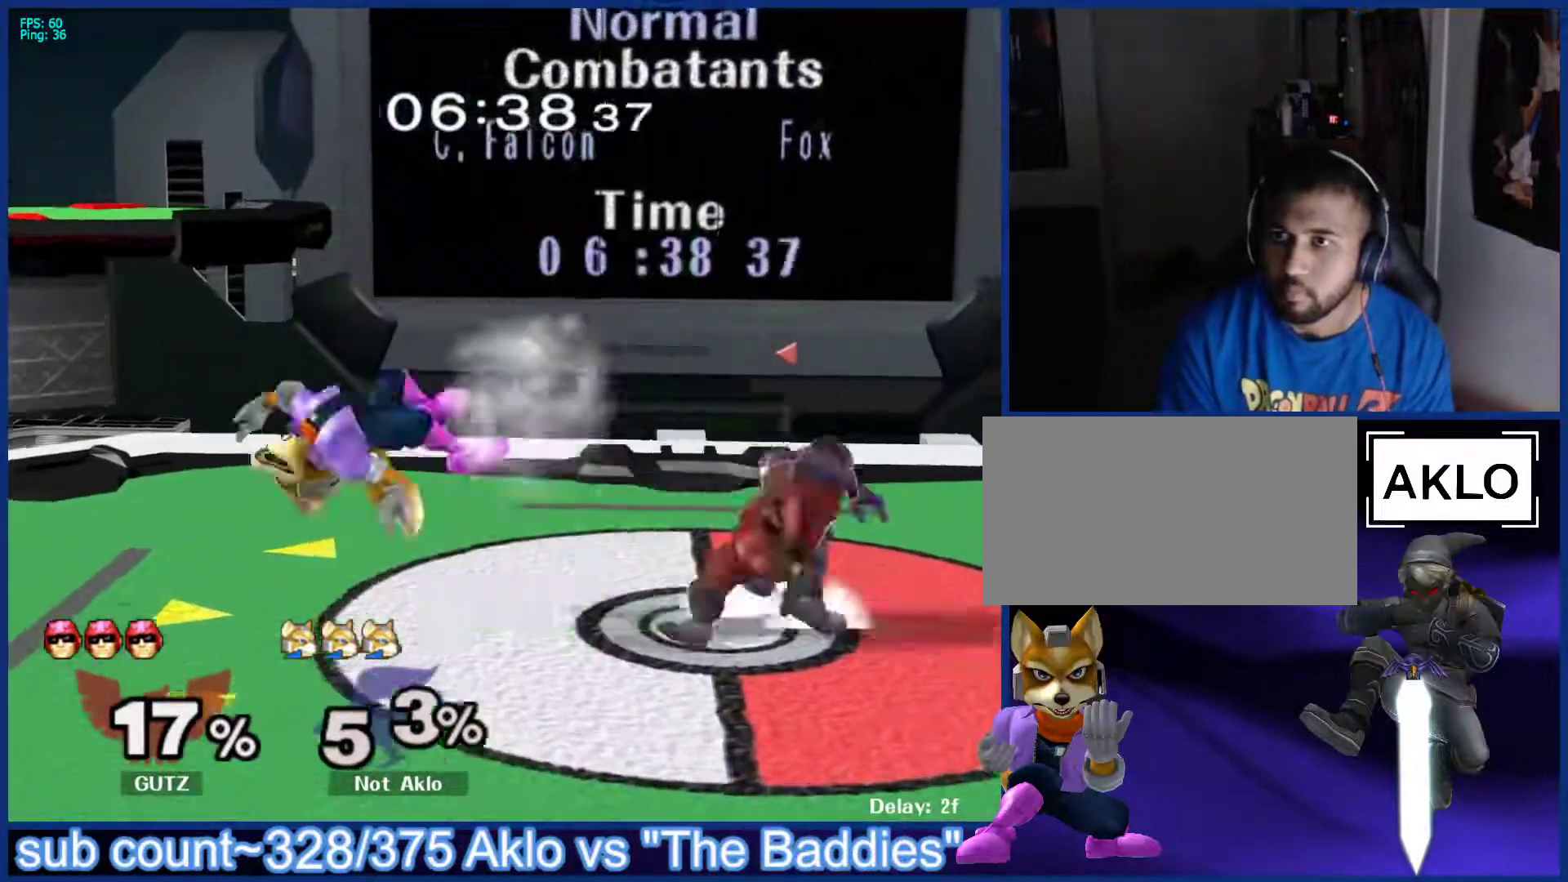
{"buttons": [], "left_stick": "center", "right_stick": "center", "events": [[233, "L1", "down"], [283, "left_stick", "right"], [333, "left_stick", "left"], [417, "L1", "up"], [483, "left_stick", "center"]]}
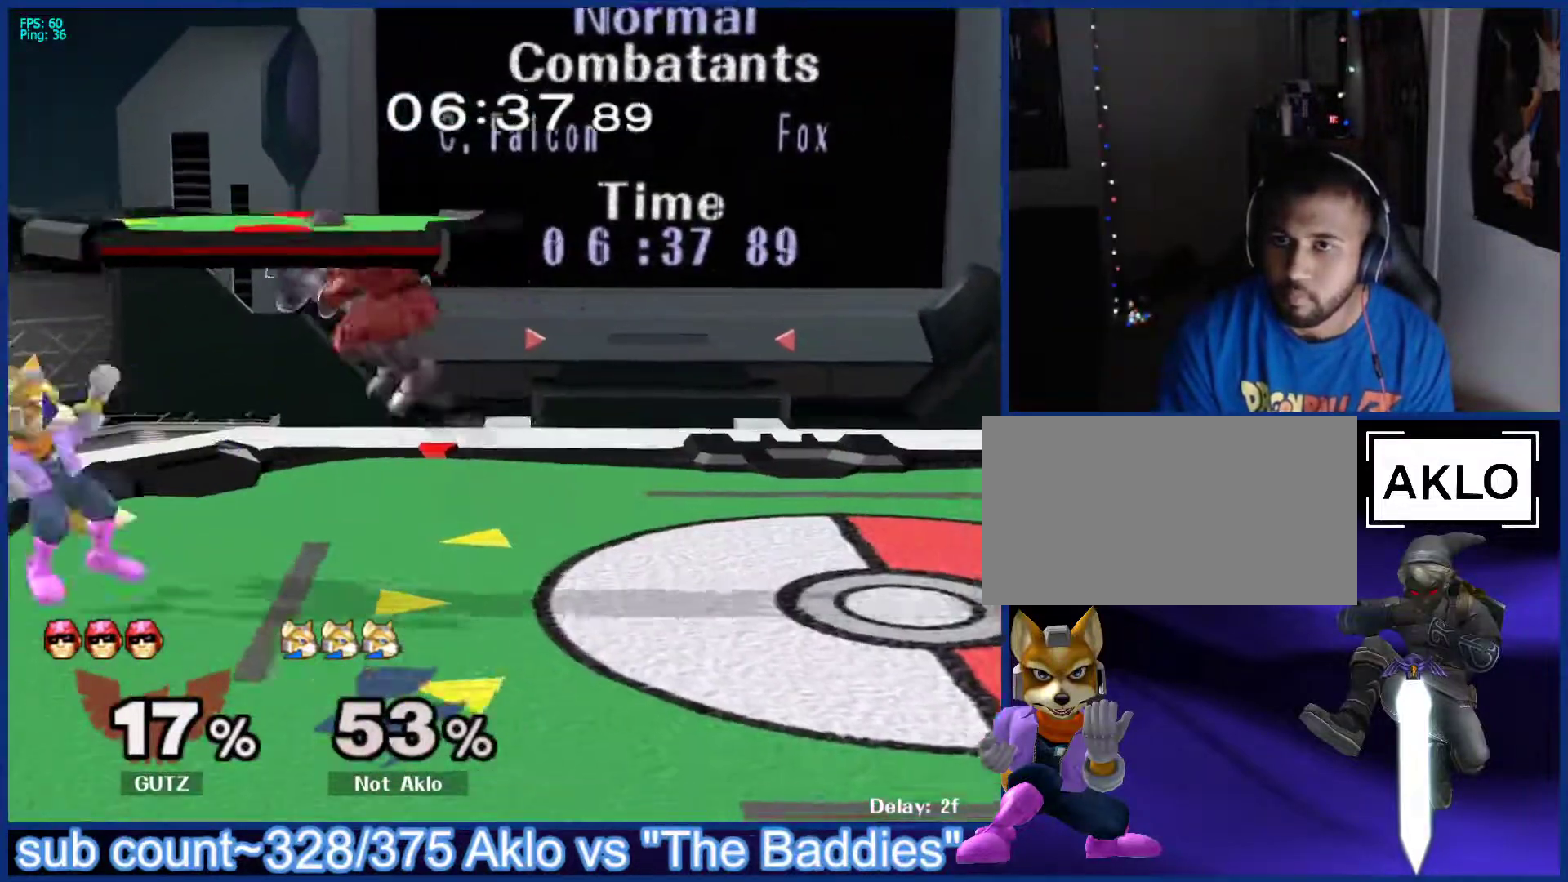
{"buttons": [], "left_stick": "up-right", "right_stick": "center", "events": [[100, "L1", "down"], [133, "left_stick", "down-right"], [200, "left_stick", "up-right"], [467, "L1", "up"]]}
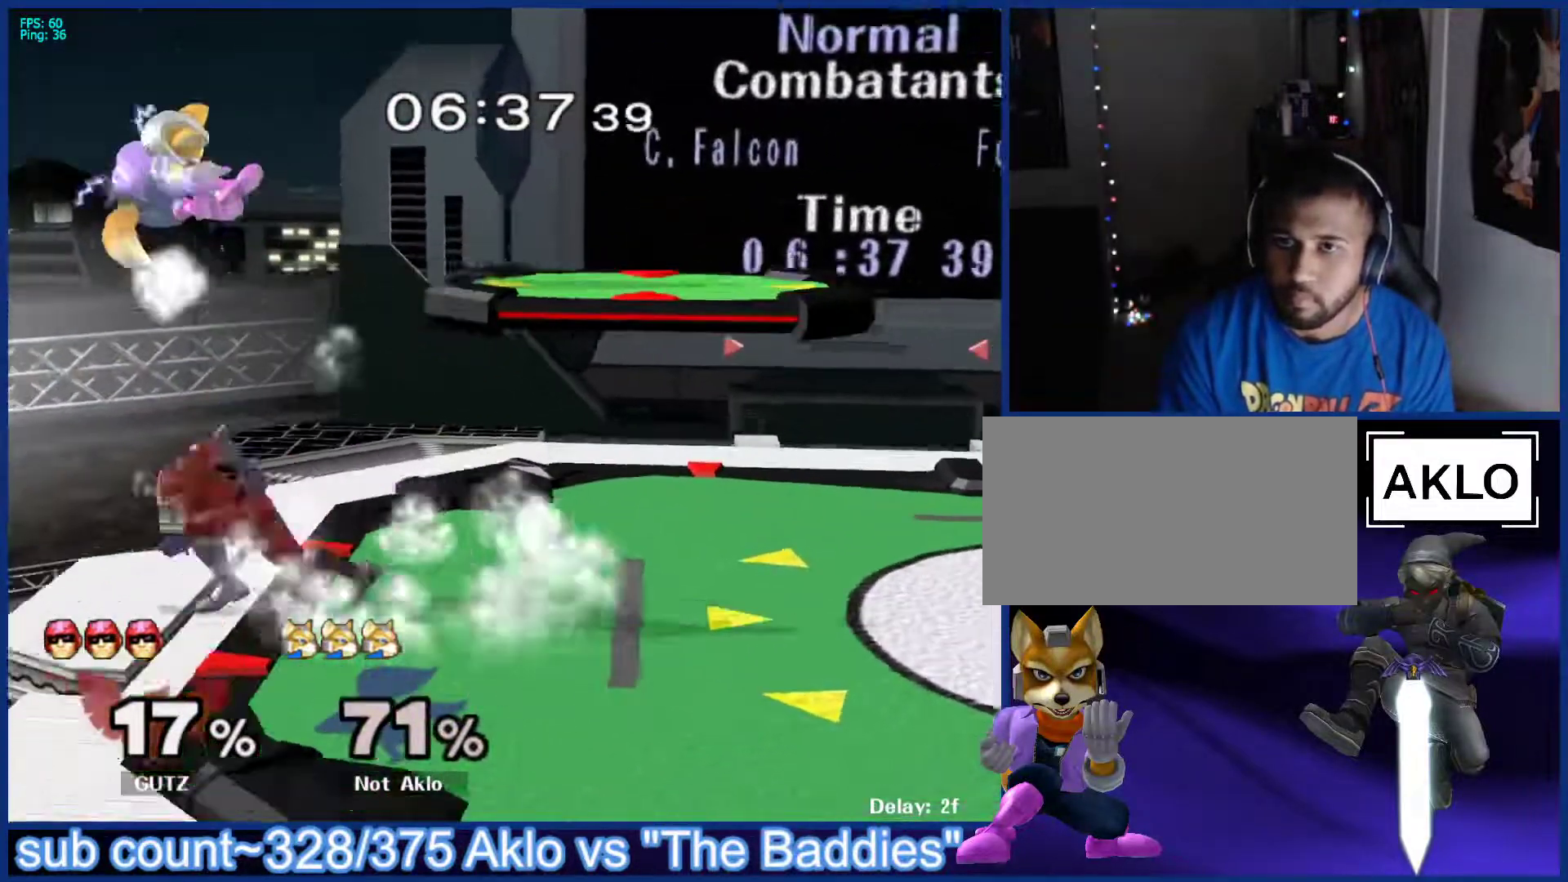
{"buttons": [], "left_stick": "right", "right_stick": "center", "events": [[83, "left_stick", "center"], [483, "left_stick", "right"]]}
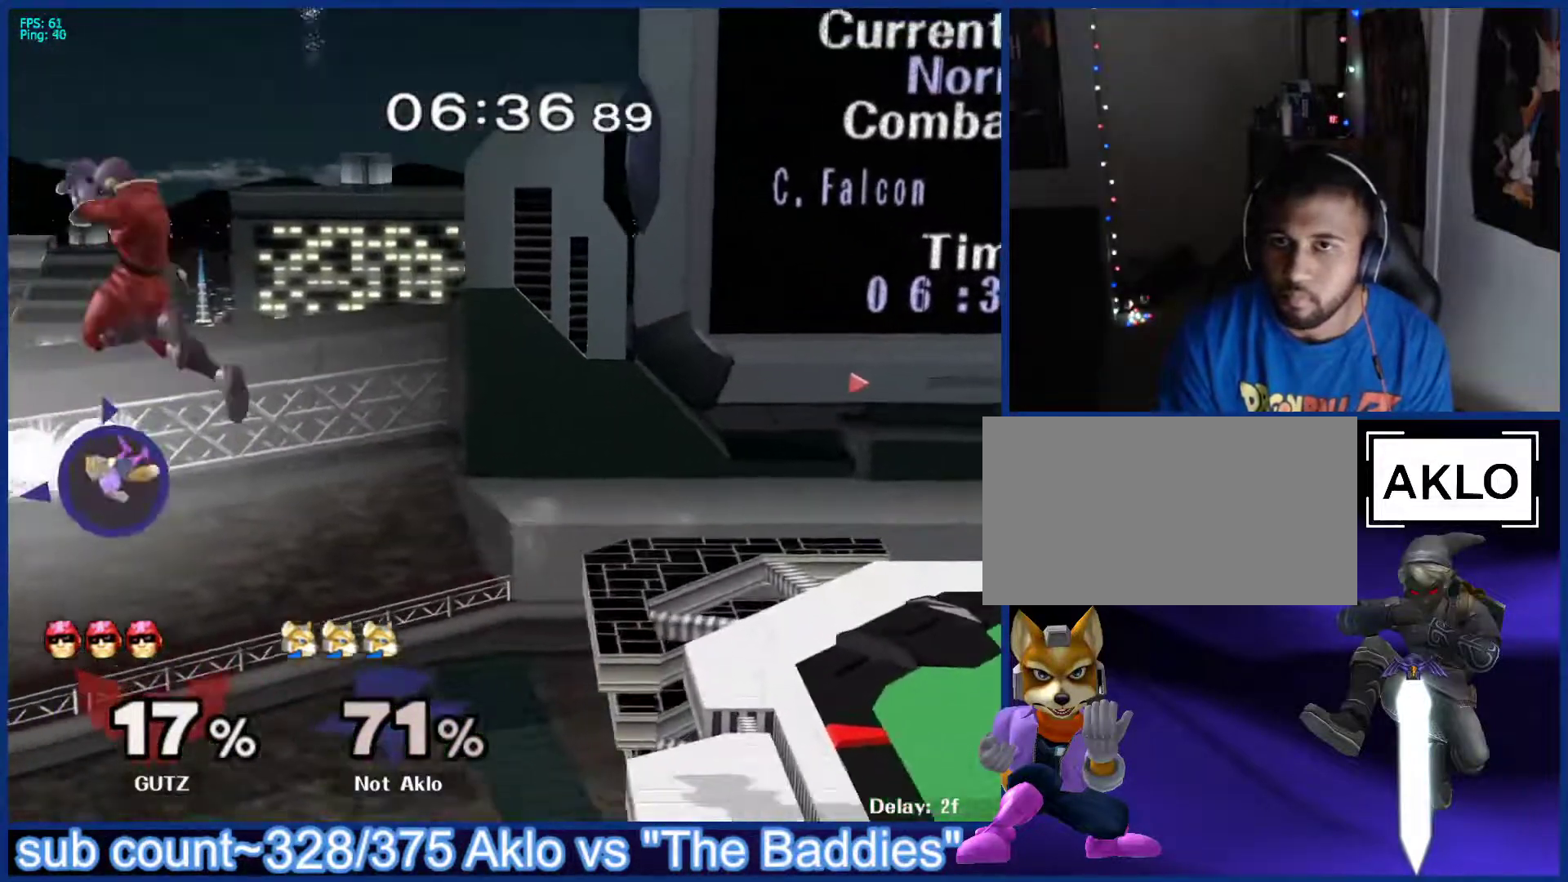
{"buttons": [], "left_stick": "right", "right_stick": "center", "events": []}
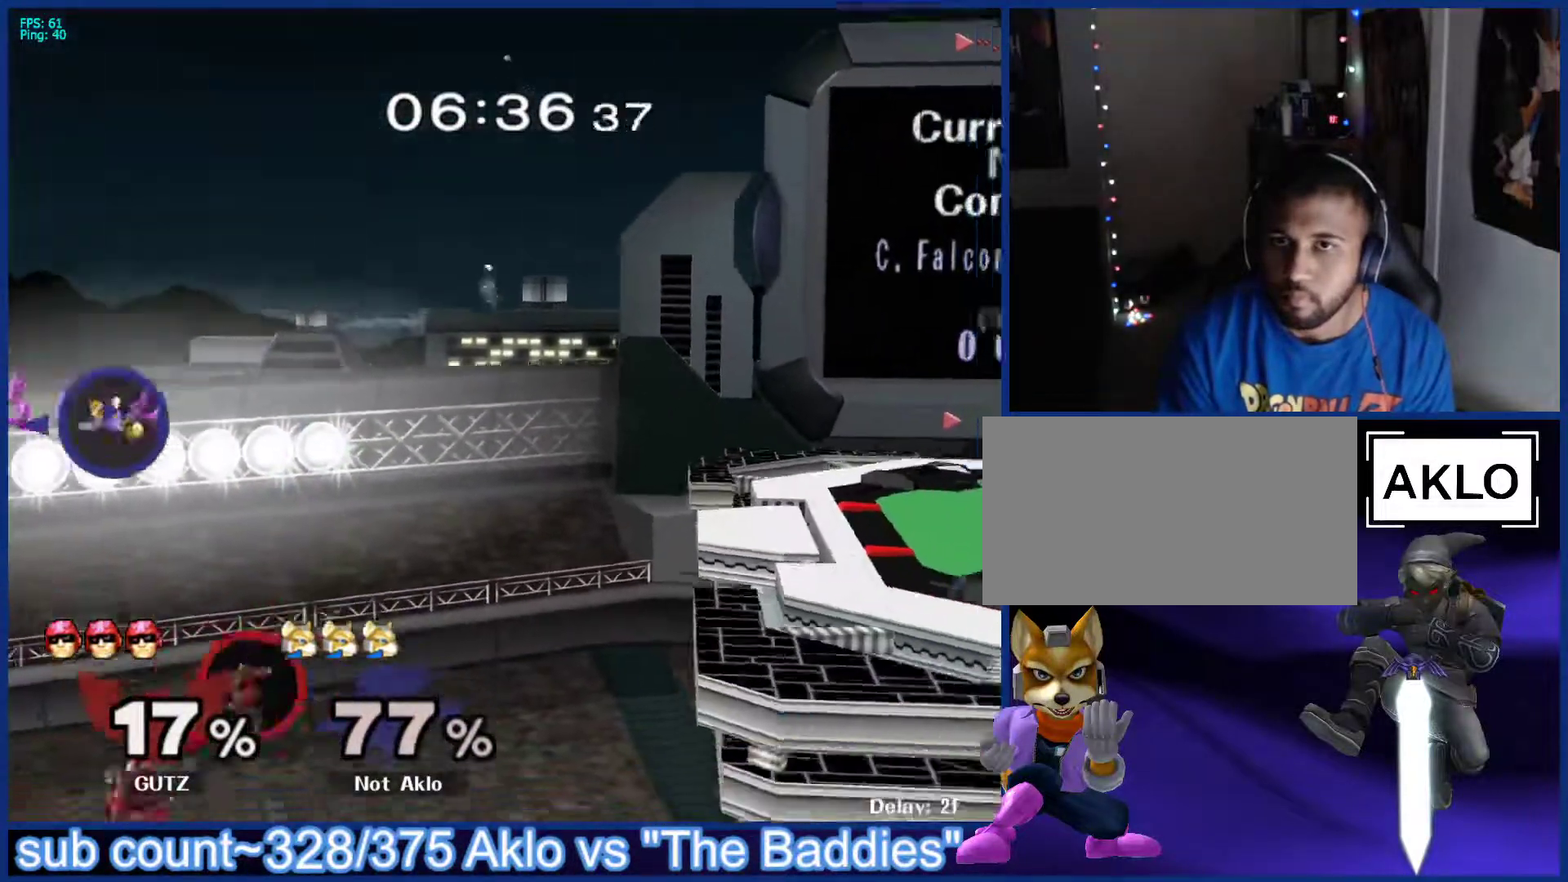
{"buttons": [], "left_stick": "right", "right_stick": "center", "events": [[50, "X", "down"], [133, "X", "up"], [183, "X", "down"], [267, "X", "up"], [333, "X", "down"], [433, "X", "up"]]}
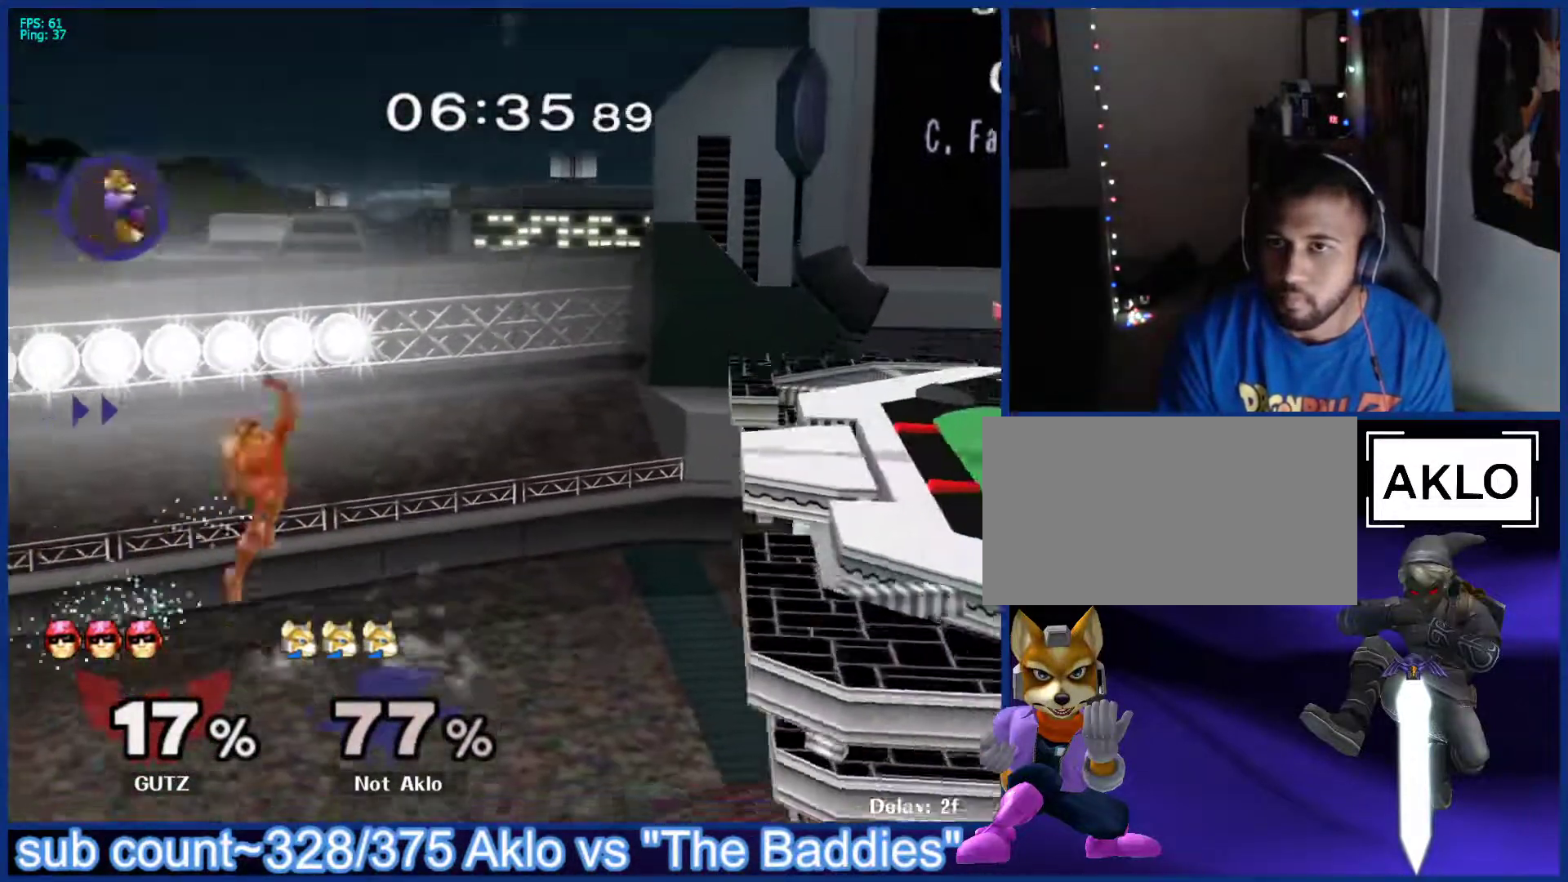
{"buttons": [], "left_stick": "right", "right_stick": "center", "events": [[50, "left_stick", "down-right"], [150, "left_stick", "right"], [233, "B", "down"], [300, "B", "up"]]}
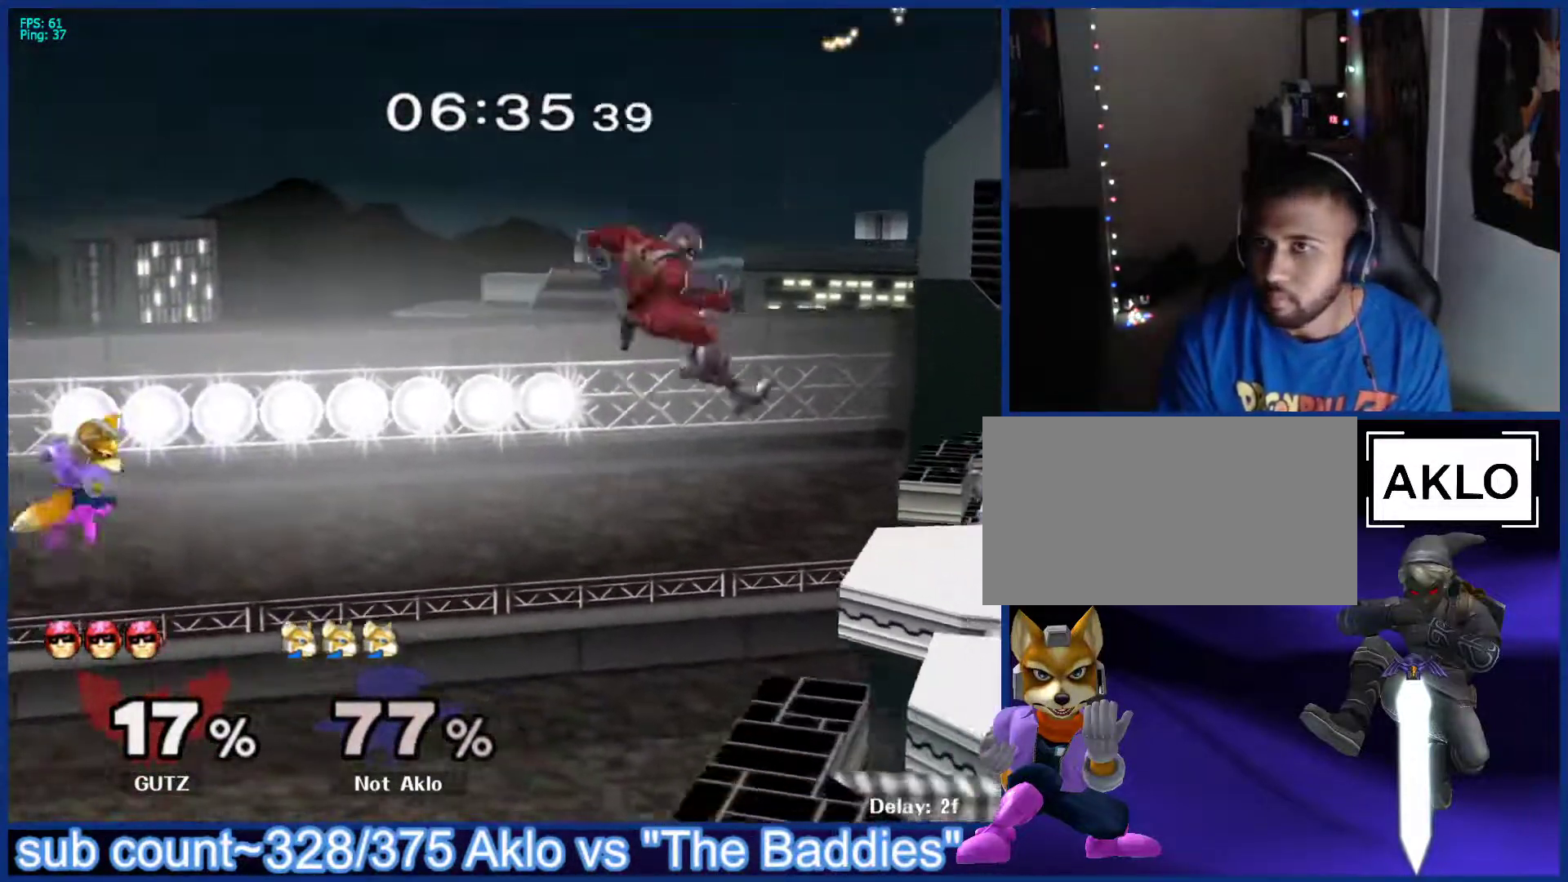
{"buttons": [], "left_stick": "center", "right_stick": "center", "events": [[200, "left_stick", "center"]]}
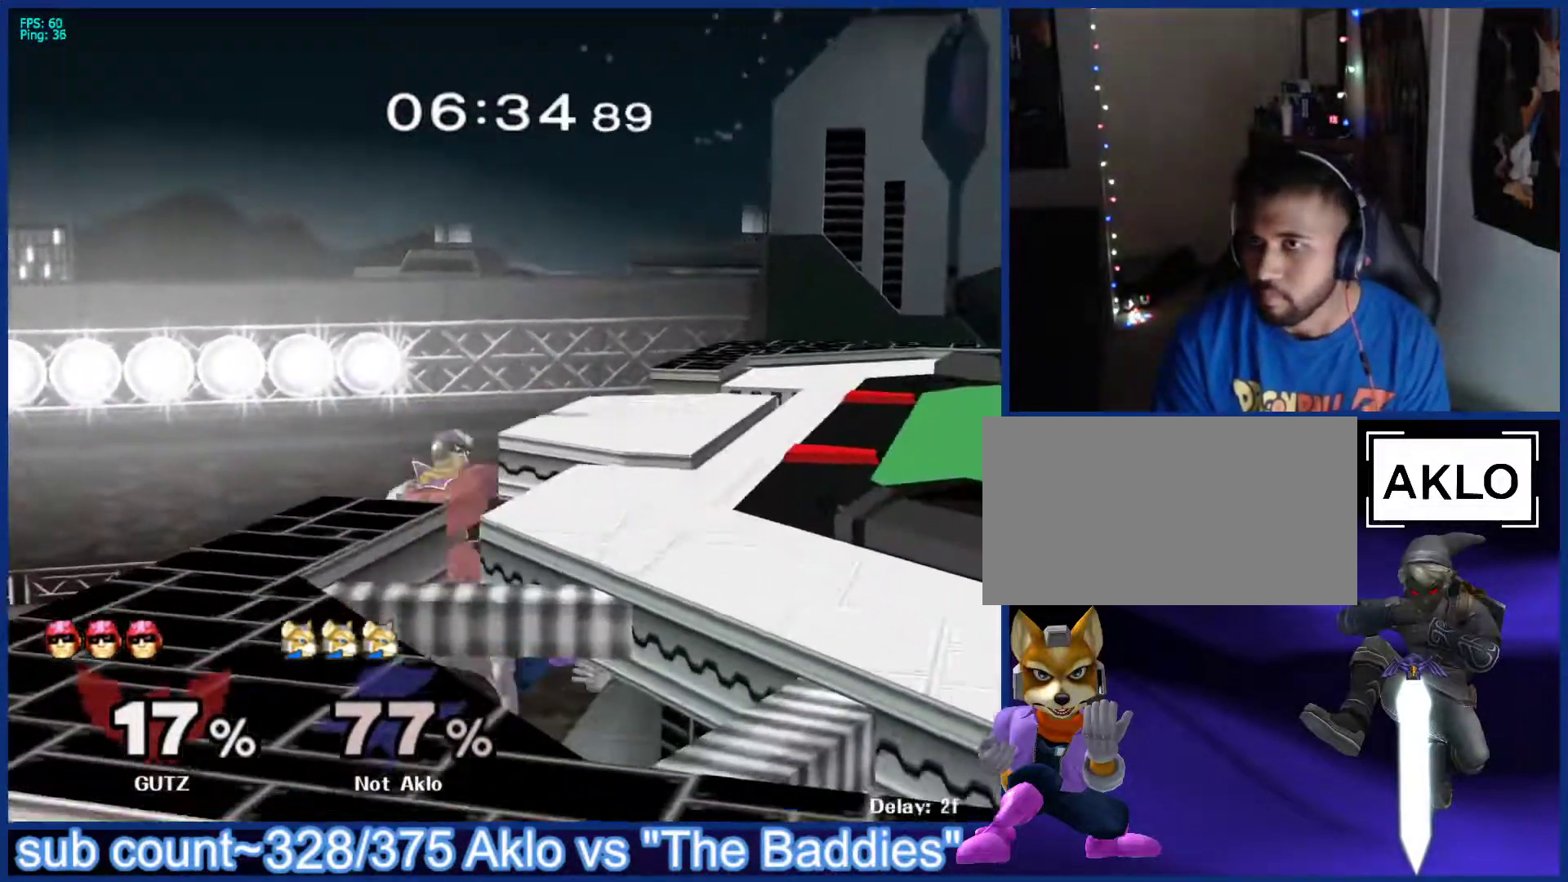
{"buttons": [], "left_stick": "down-left", "right_stick": "center", "events": [[50, "left_stick", "right"], [183, "R1", "down"], [200, "L1", "down"], [267, "R1", "up"], [267, "left_stick", "up-right"], [317, "L1", "up"], [400, "left_stick", "down-right"], [450, "left_stick", "down-left"]]}
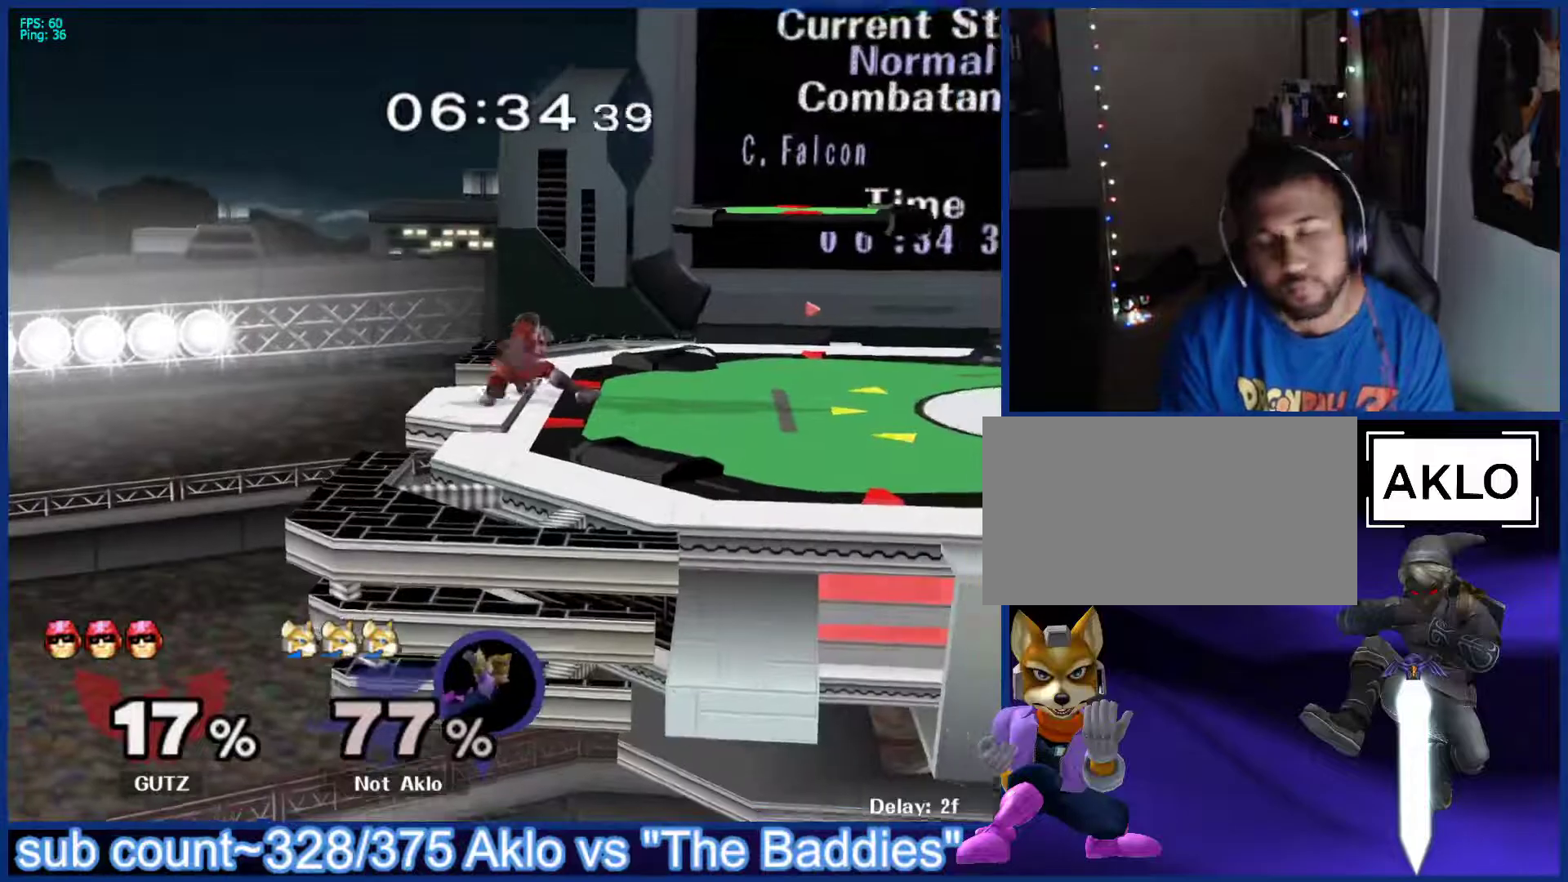
{"buttons": [], "left_stick": "down", "right_stick": "center", "events": [[17, "left_stick", "up-left"], [100, "left_stick", "down"], [183, "left_stick", "left"], [283, "left_stick", "down"], [383, "left_stick", "left"], [467, "left_stick", "down"]]}
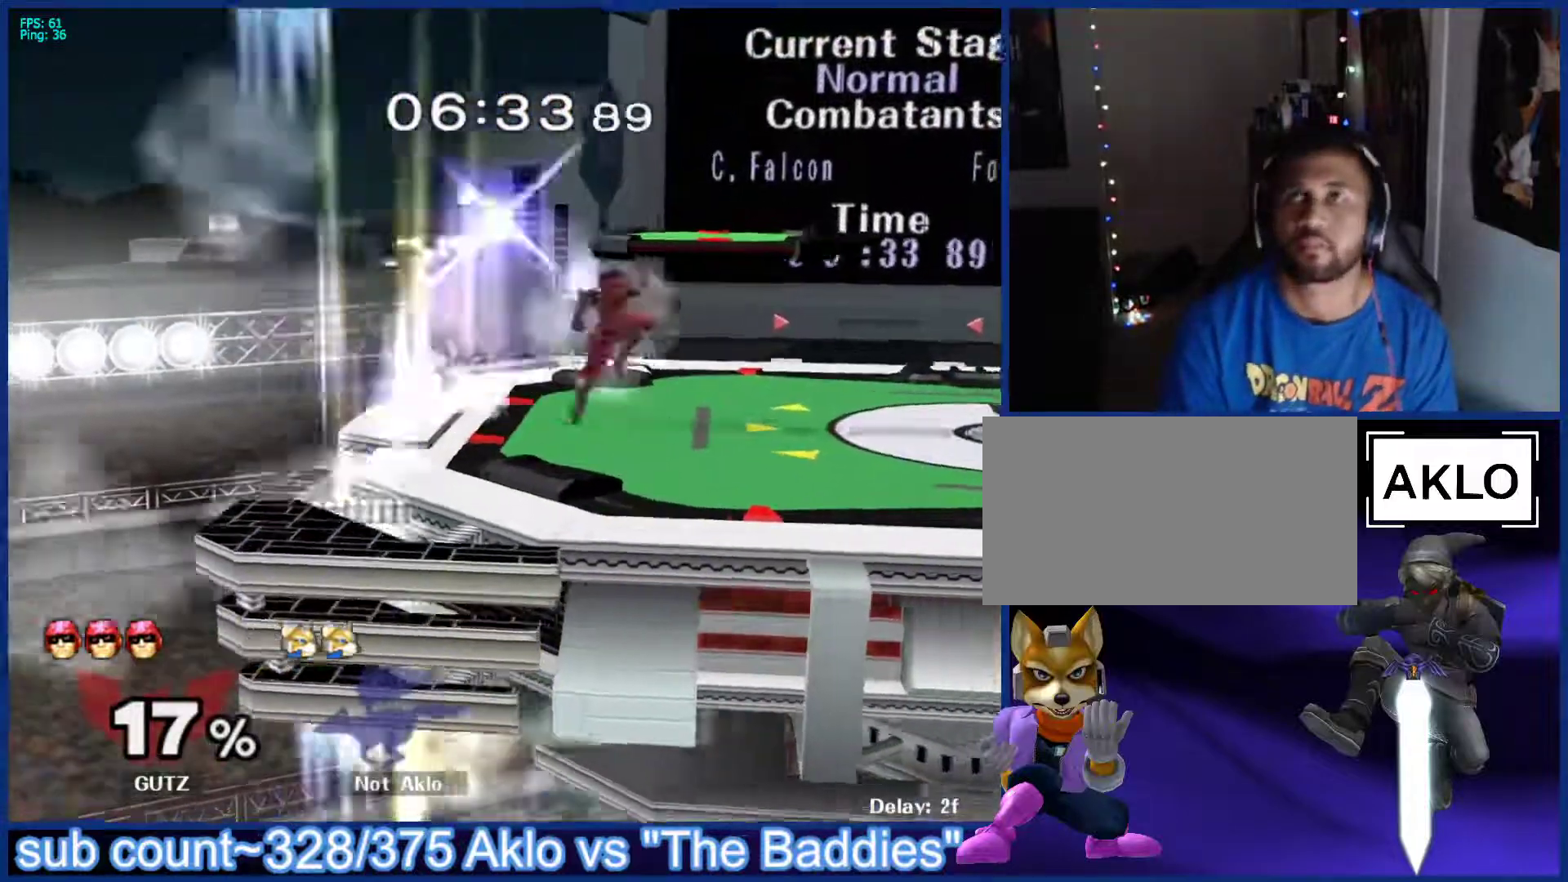
{"buttons": [], "left_stick": "up-left", "right_stick": "center", "events": [[67, "left_stick", "left"], [150, "left_stick", "down"], [267, "left_stick", "left"], [350, "left_stick", "down"], [467, "left_stick", "up-left"]]}
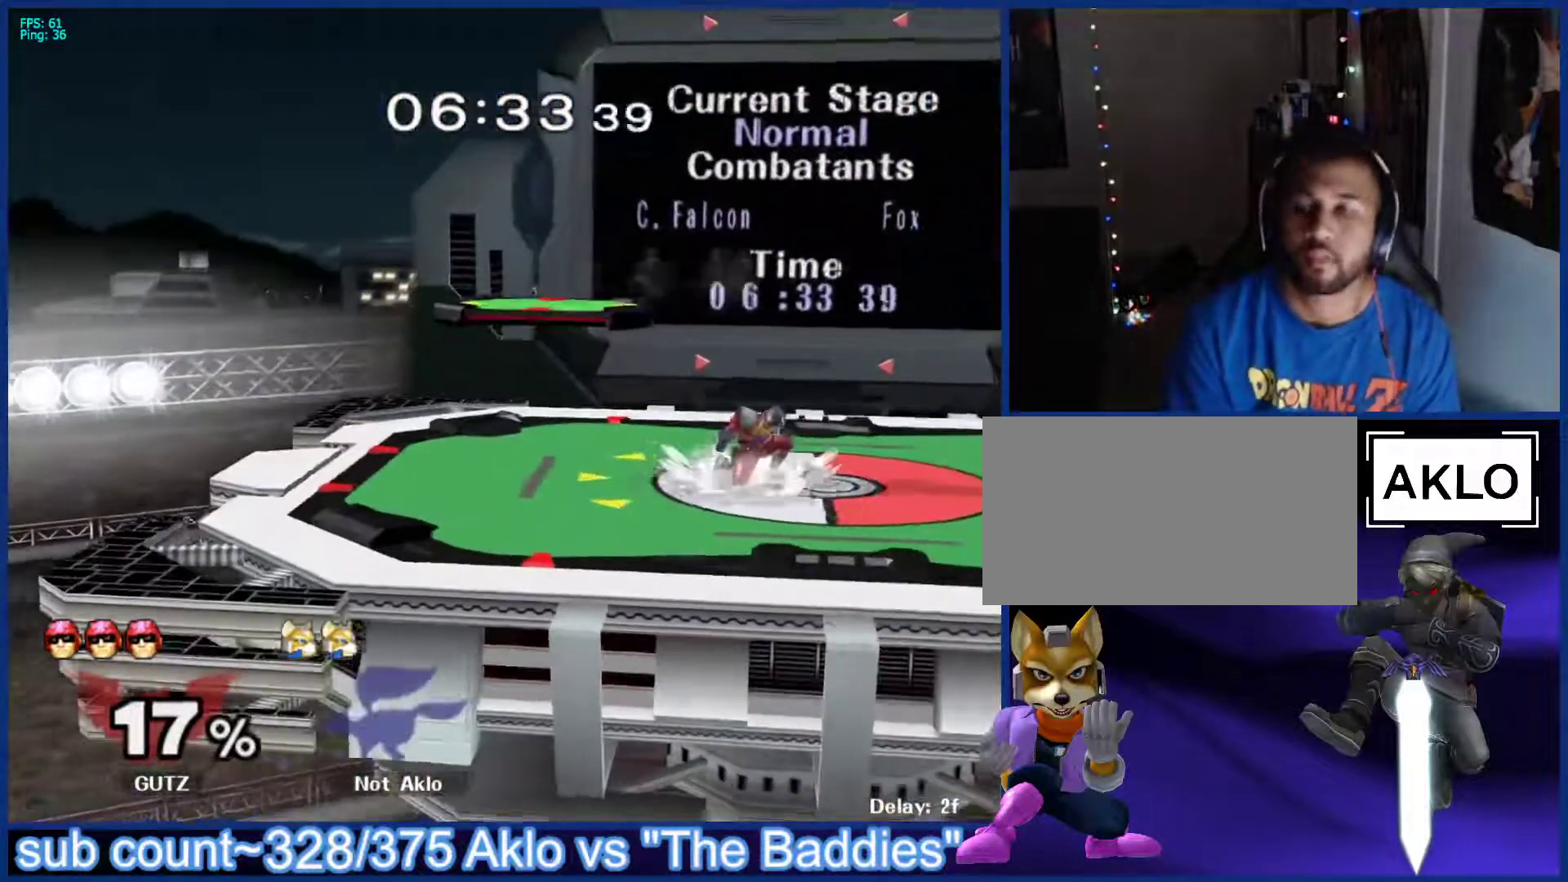
{"buttons": ["L1", "R1"], "left_stick": "center", "right_stick": "center", "events": [[50, "left_stick", "down"], [150, "left_stick", "up-left"], [217, "left_stick", "down-left"], [350, "left_stick", "up-left"], [433, "left_stick", "center"], [467, "R1", "down"], [500, "L1", "down"]]}
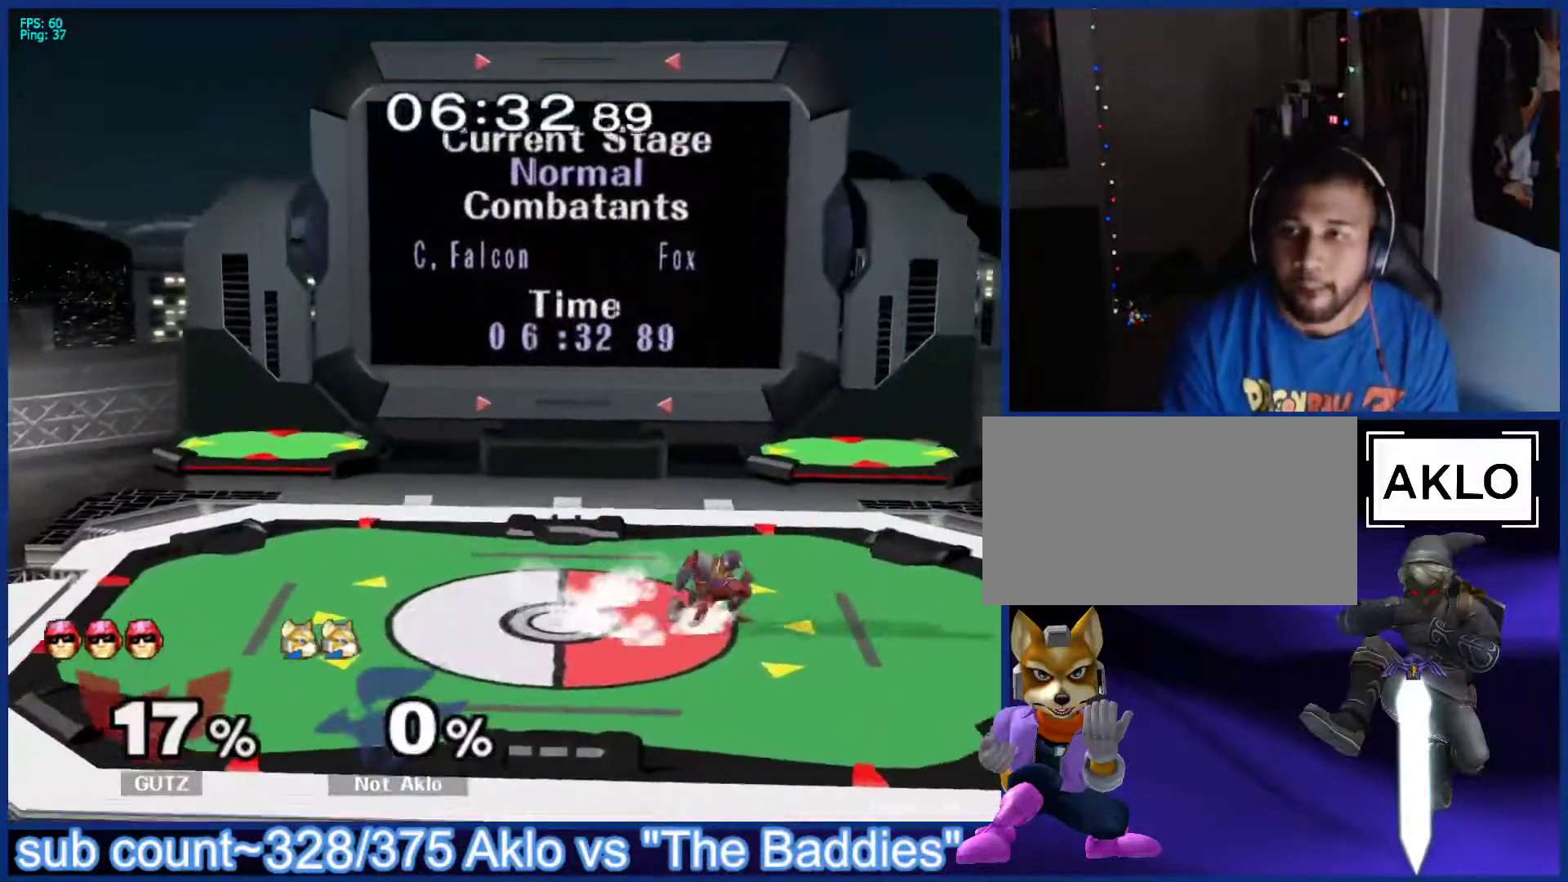
{"buttons": [], "left_stick": "center", "right_stick": "center", "events": [[17, "R1", "up"], [117, "L1", "up"], [133, "R1", "down"], [167, "L1", "down"], [217, "R1", "up"], [283, "L1", "up"]]}
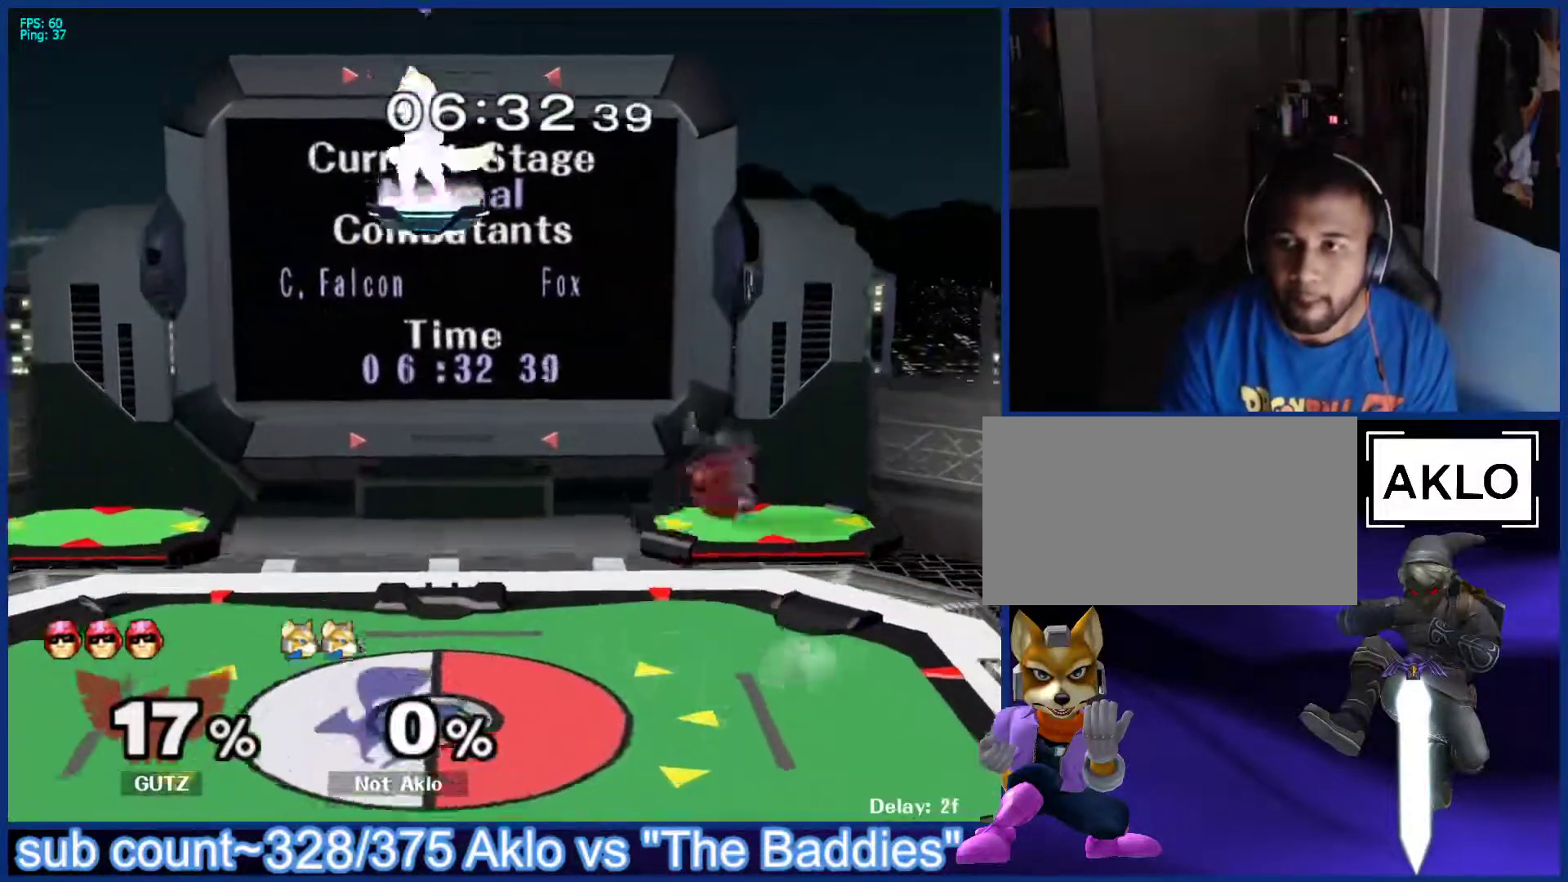
{"buttons": [], "left_stick": "center", "right_stick": "center", "events": [[50, "left_stick", "down-right"], [133, "left_stick", "center"], [167, "B", "down"], [233, "B", "up"], [317, "B", "down"], [367, "B", "up"]]}